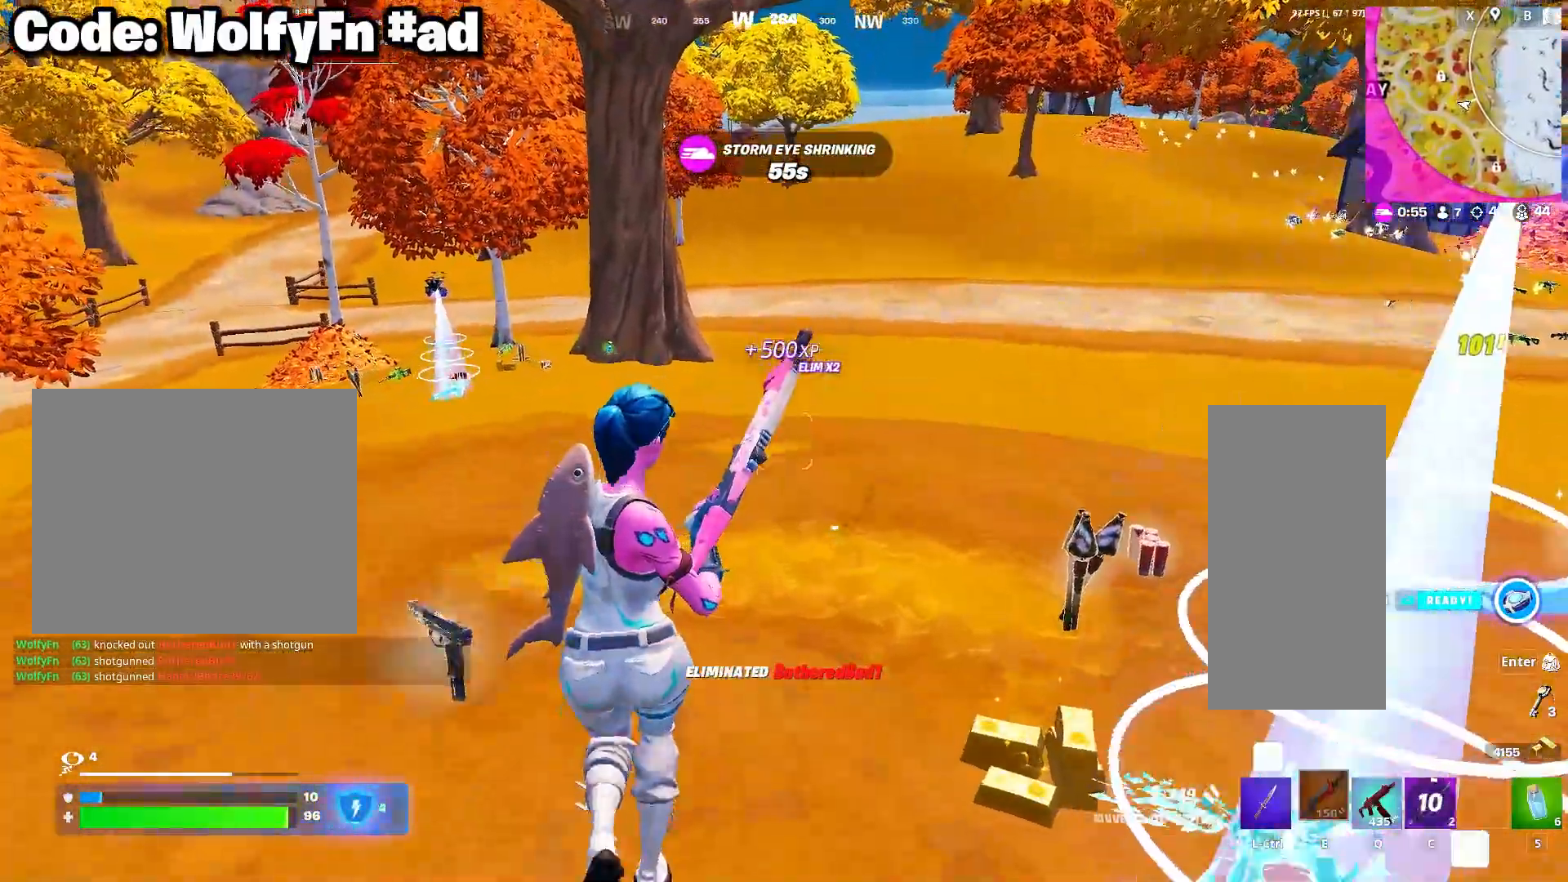
Gameplay with keyboard and mouse; each line is a JSON object with the keys and mouse buttons held at the frame after it. "events" lists presses ("down") and releases ("up") of "1", "2", "3", "4", "5", "a", "alt", "c", "caps_lock", "ctrl", "d", "e", "f", "g", "q", "r", "s", "shift", "space", "t", "tab", "v", "w", "x", "z", "mouse_left", "mouse_wheel" and "mouse_right" between this image and that frame as [ms after this image, input, new state], when the widget could be followed in between. "mouse_left", "mouse_wheel", "mouse_right" = the "left", "wheel", "right" buttons of the "mouse" list. No other keys are recorded. "wheel" means that the mouse wheel is clicked or scrolled. "mouse_move" is the direction in which the mouse moves at that frame (one of eight, or "still"), when it could be read.
{"keys": ["w"], "mouse": [], "mouse_move": "still", "events": []}
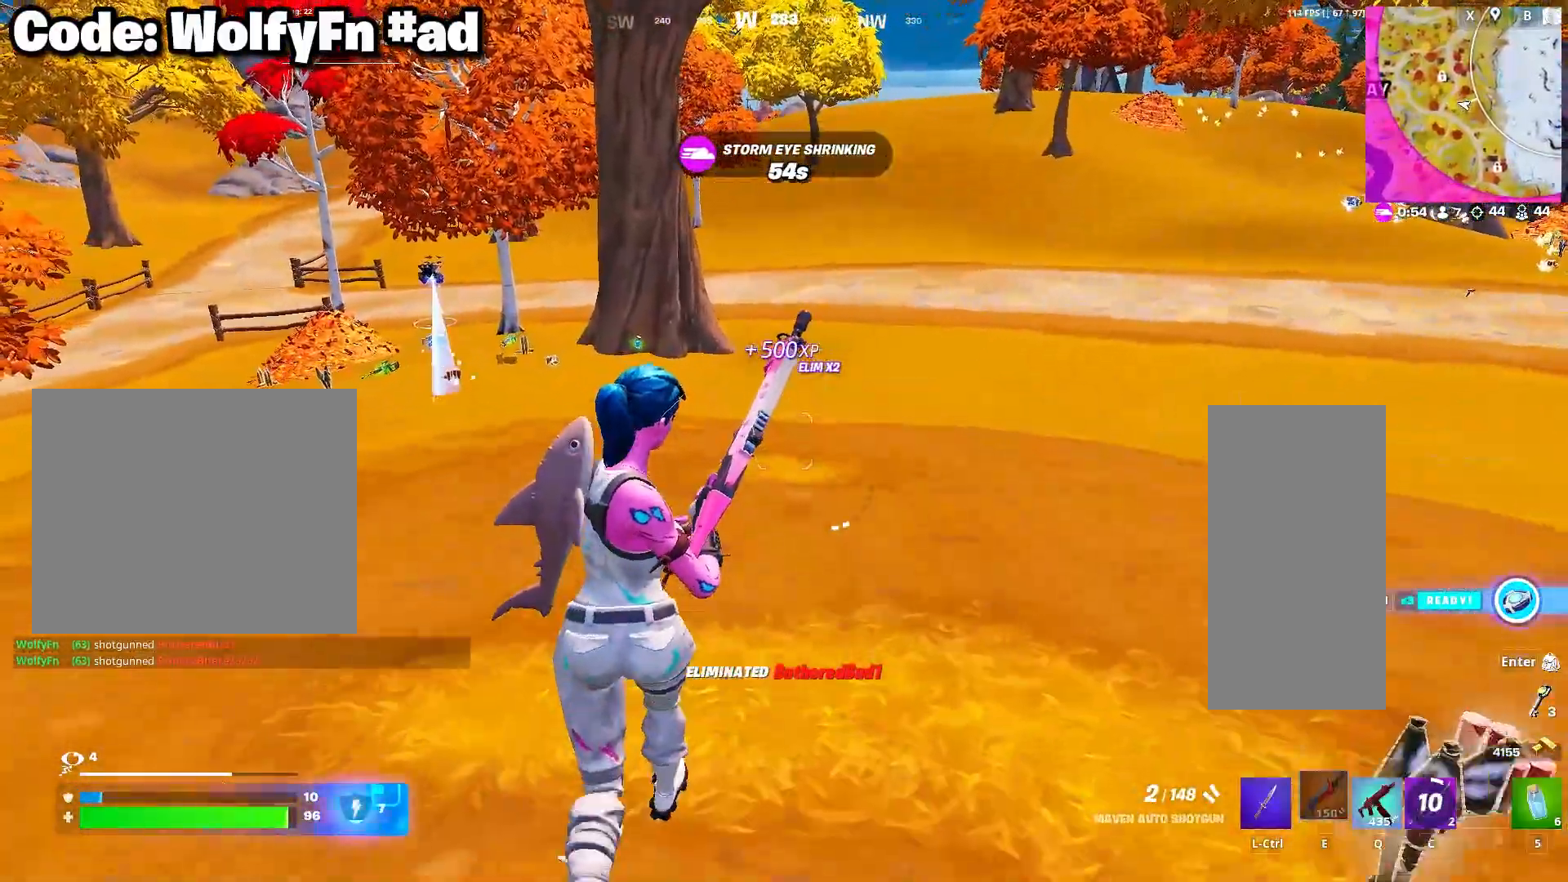
{"keys": ["w"], "mouse": [], "mouse_move": "still", "events": [[417, "5", "down"], [467, "5", "up"]]}
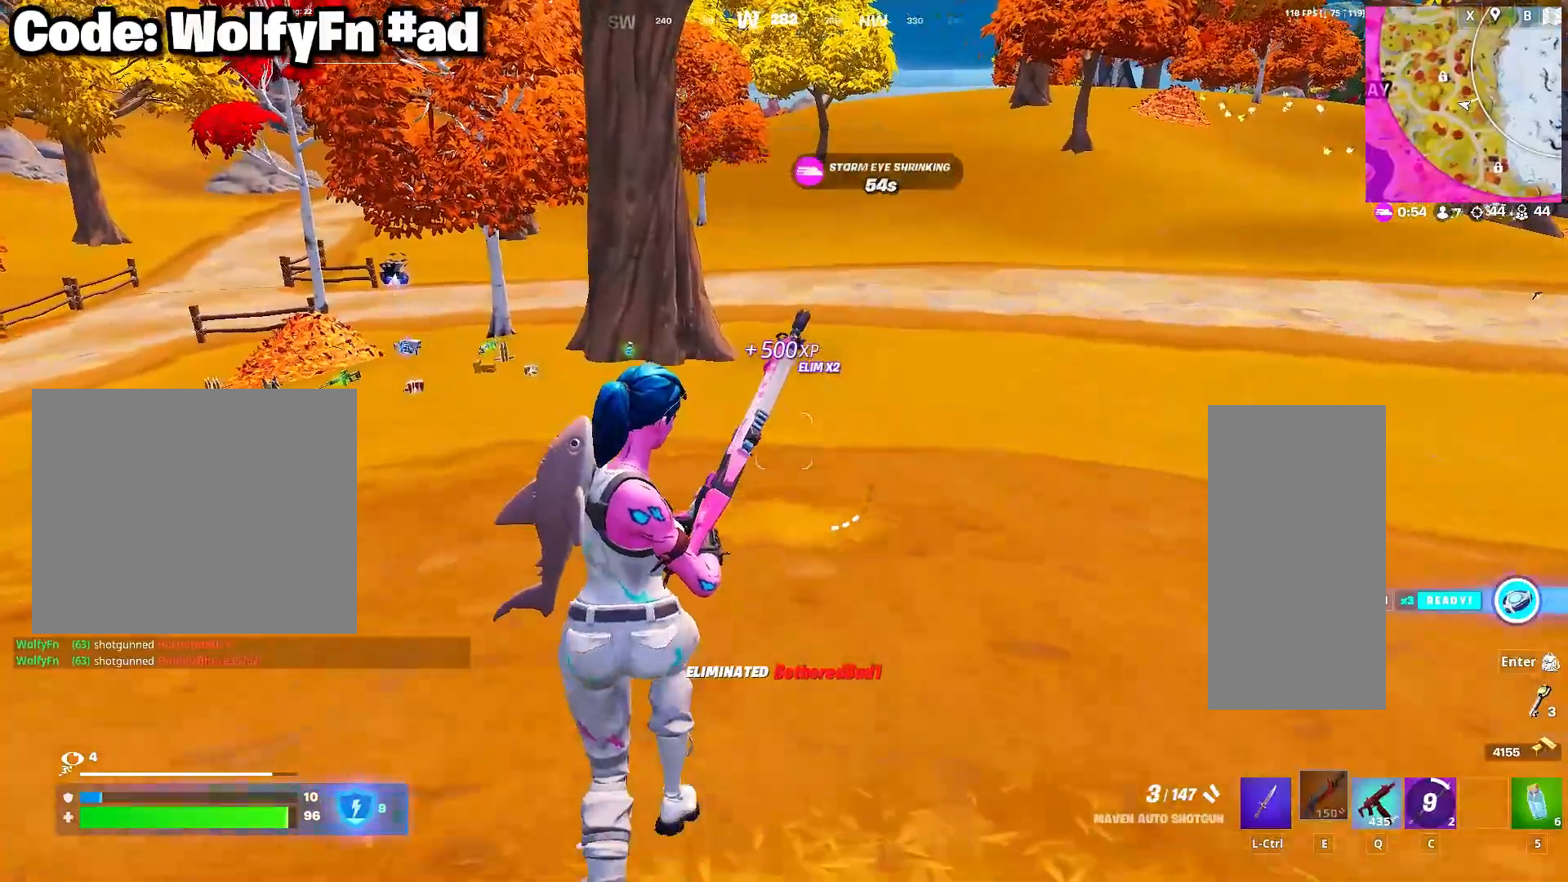
{"keys": ["w"], "mouse": [], "mouse_move": "still", "events": []}
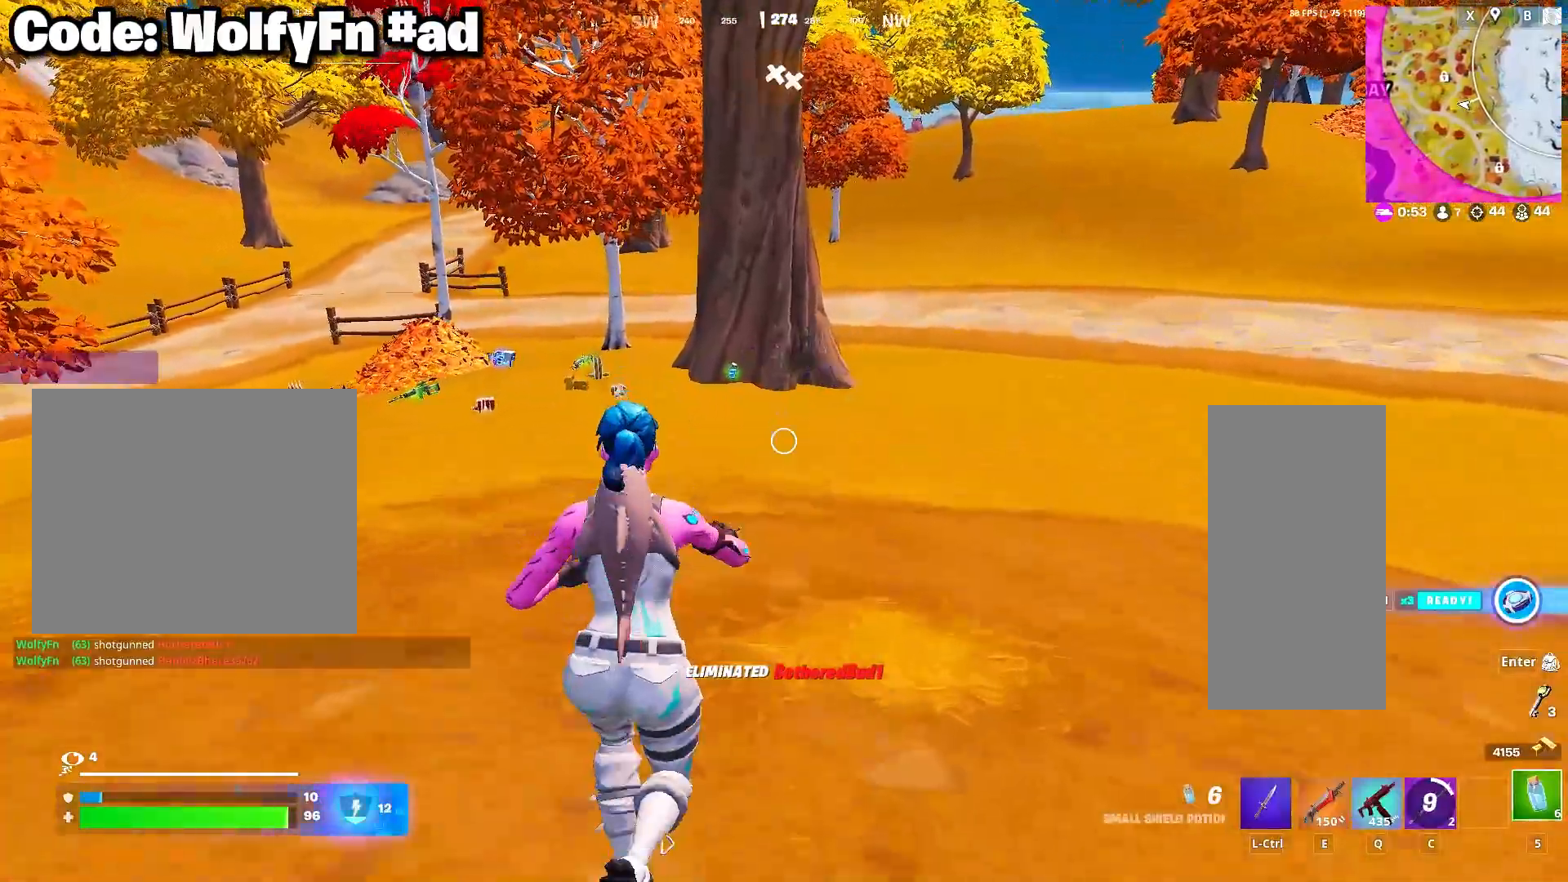
{"keys": [], "mouse": [], "mouse_move": "up", "events": [[67, "caps_lock", "down"], [117, "w", "up"], [217, "caps_lock", "up"], [217, "mouse_left", "down"], [300, "mouse_left", "up"], [400, "mouse_left", "down"], [500, "mouse_left", "up"]]}
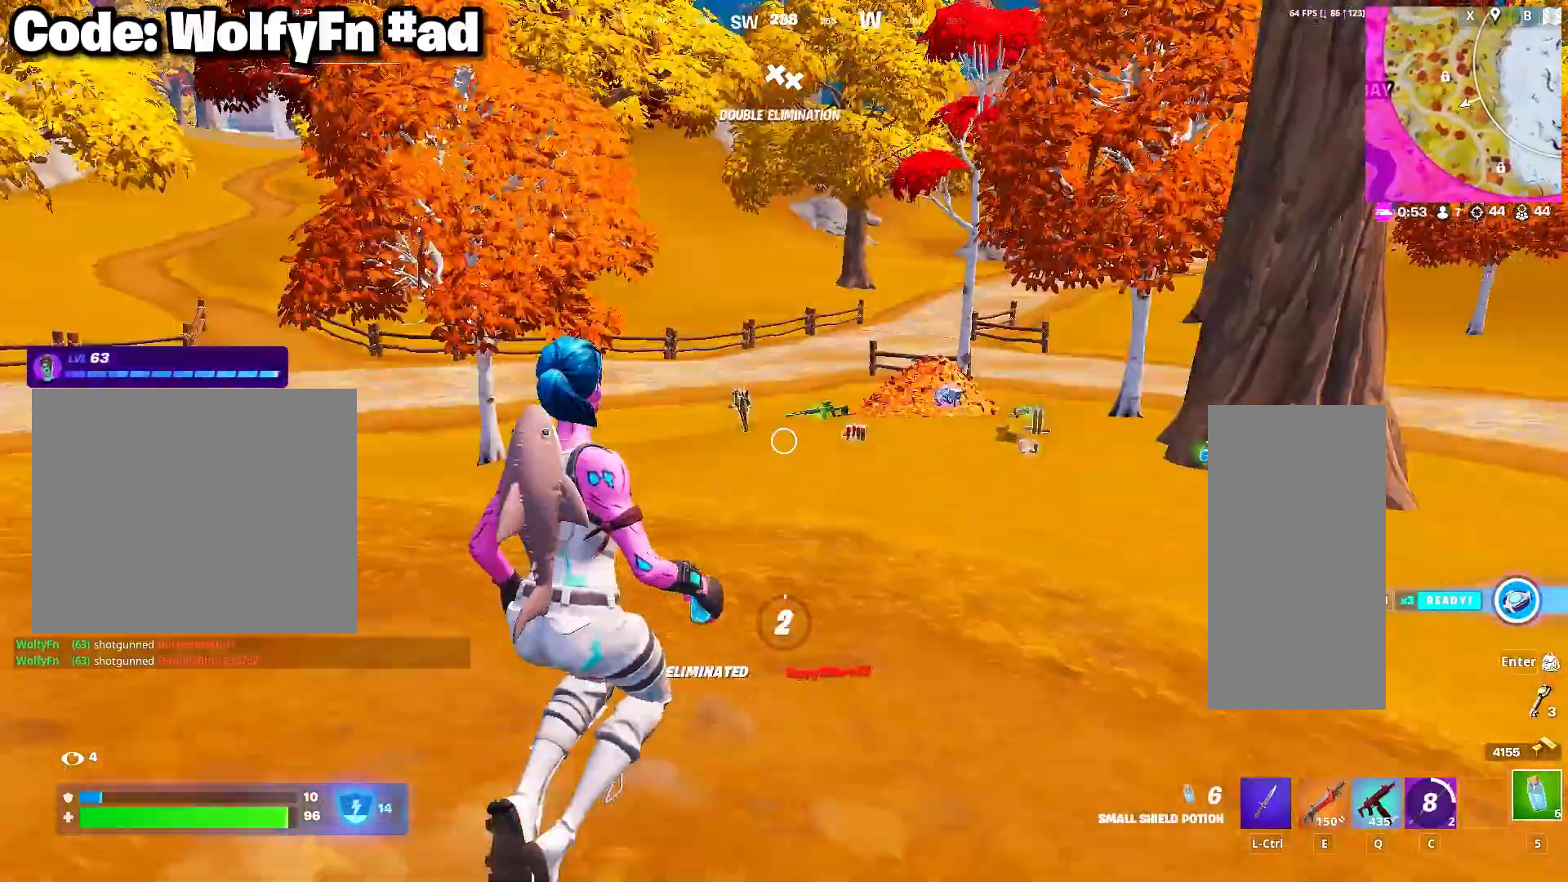
{"keys": ["a"], "mouse": [], "mouse_move": "still", "events": [[133, "mouse_left", "down"], [183, "mouse_left", "up"], [283, "mouse_left", "down"], [317, "mouse_left", "up"], [367, "a", "down"], [417, "mouse_left", "down"], [467, "mouse_left", "up"]]}
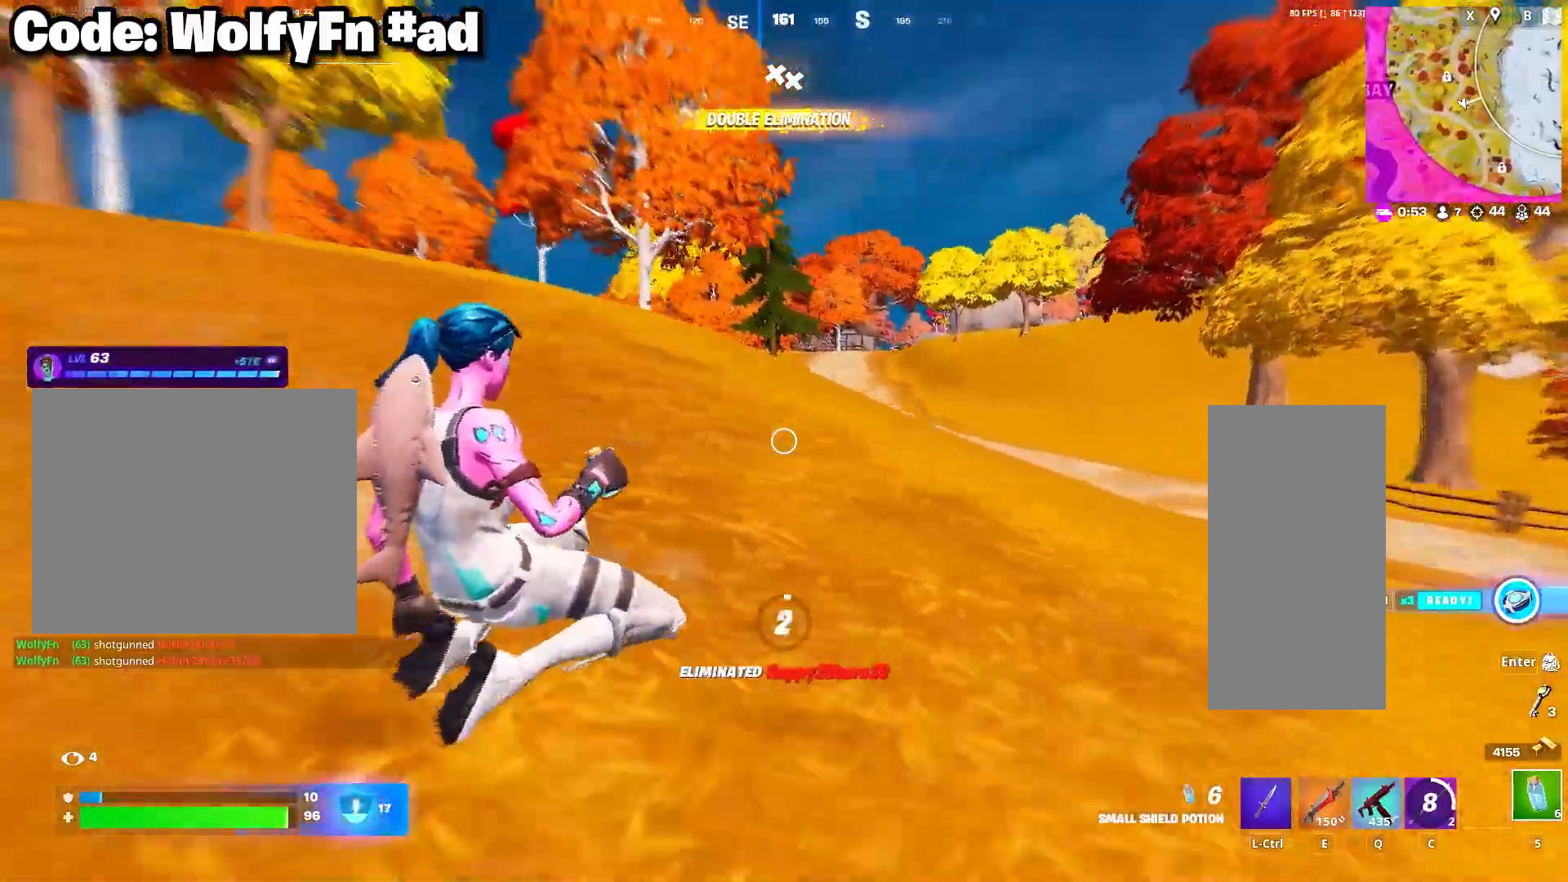
{"keys": ["a", "w"], "mouse": ["left"], "mouse_move": "still", "events": [[17, "caps_lock", "down"], [50, "mouse_left", "down"], [100, "mouse_left", "up"], [150, "caps_lock", "up"], [200, "mouse_left", "down"], [200, "w", "down"], [250, "mouse_left", "up"], [350, "mouse_left", "down"], [383, "mouse_left", "up"], [483, "mouse_left", "down"]]}
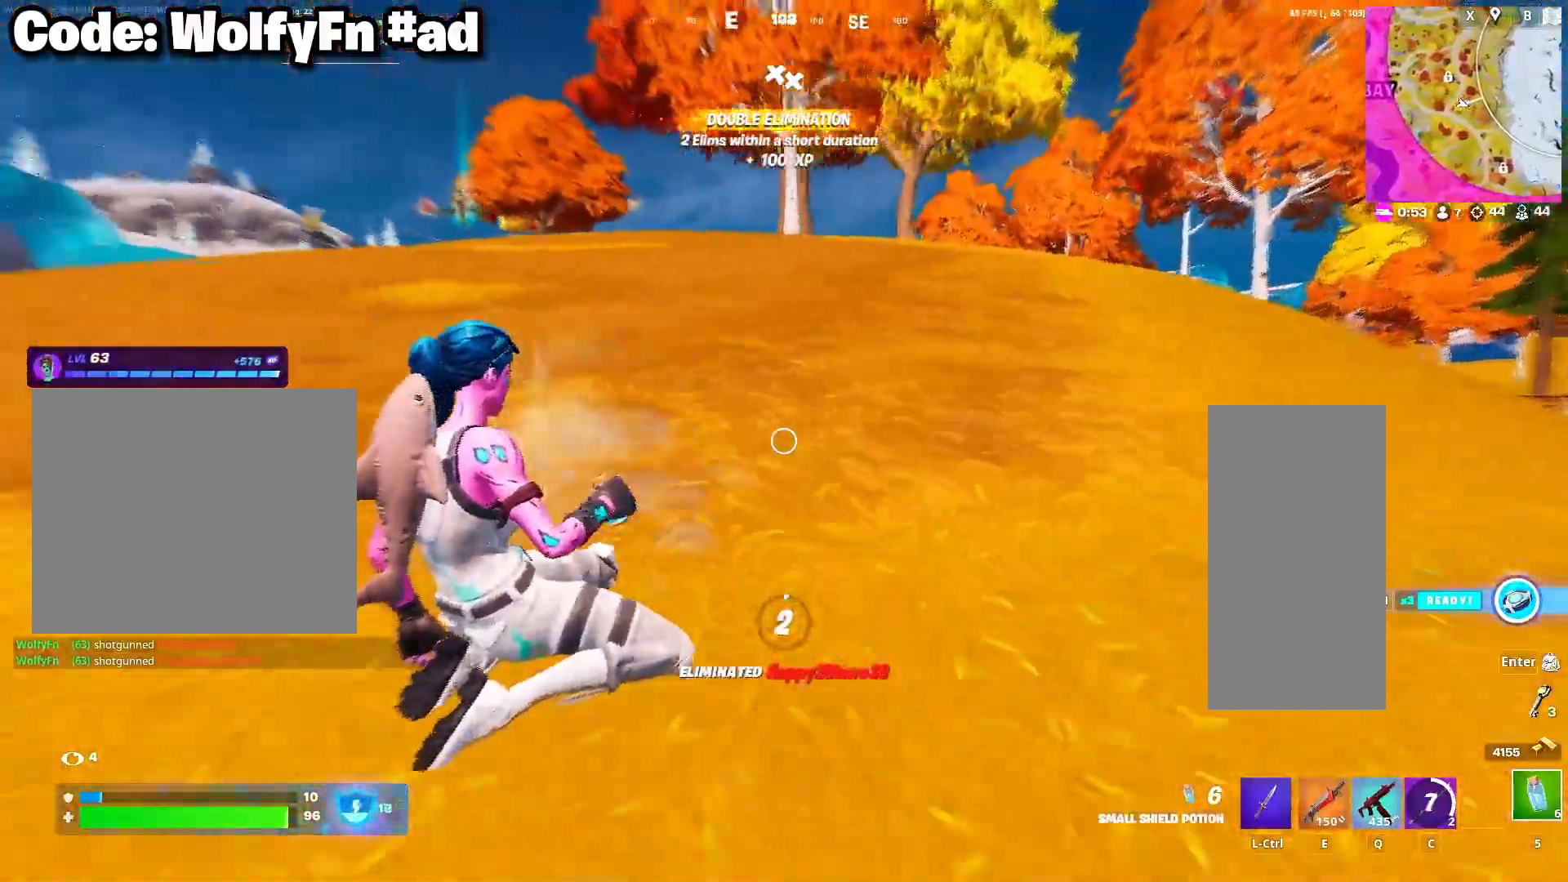
{"keys": [], "mouse": ["left"], "mouse_move": "still", "events": [[17, "a", "up"], [67, "mouse_left", "up"], [117, "a", "down"], [117, "mouse_left", "down"], [217, "a", "up"], [217, "mouse_left", "up"], [267, "w", "up"], [317, "mouse_left", "down"], [350, "mouse_left", "up"], [450, "mouse_left", "down"]]}
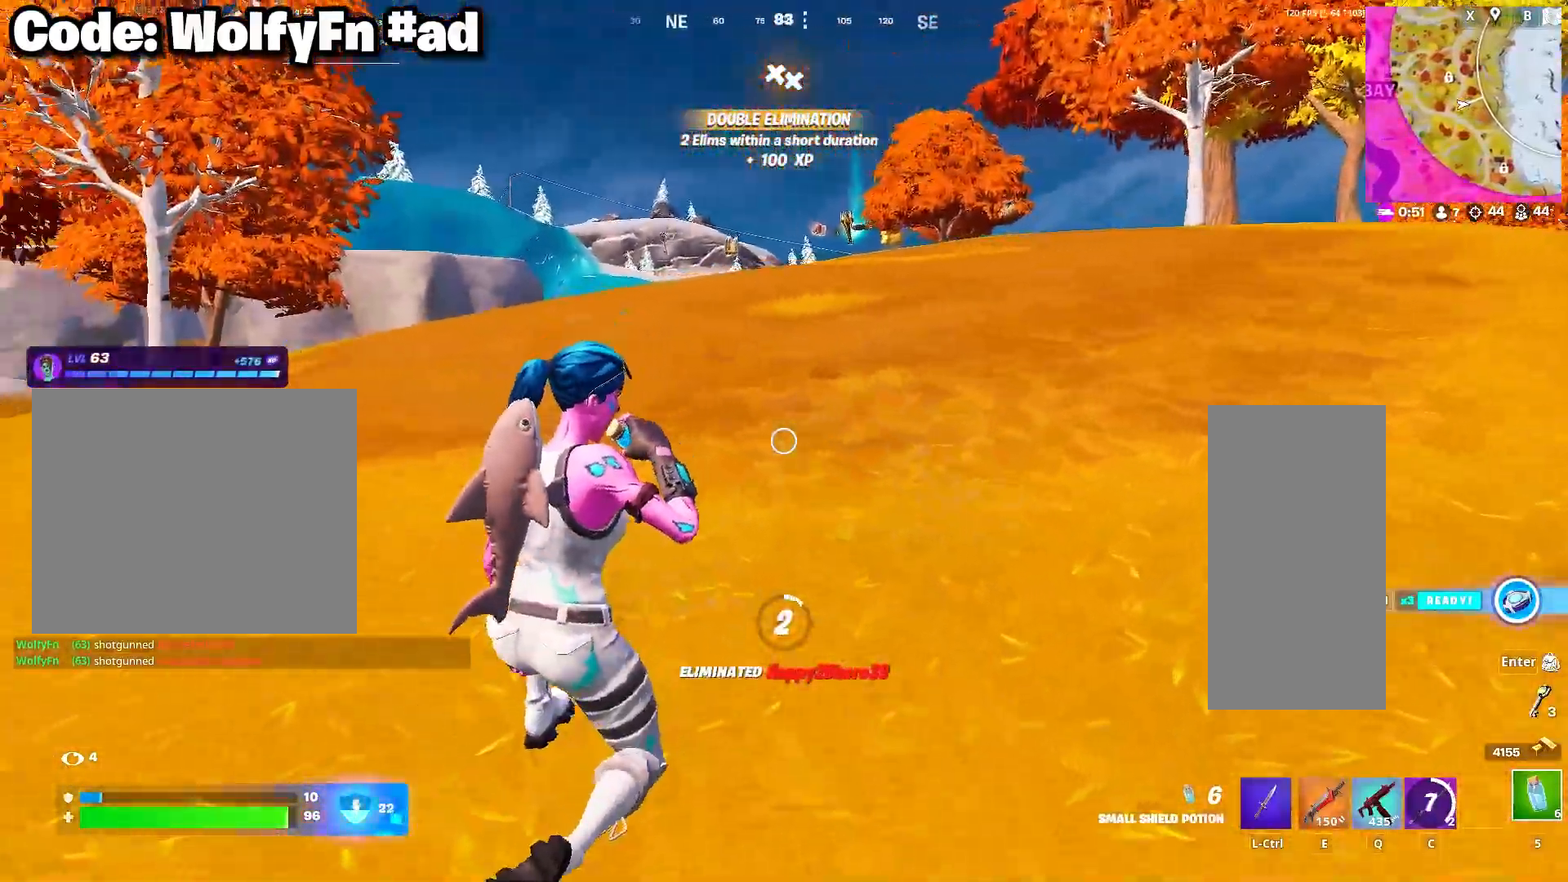
{"keys": [], "mouse": [], "mouse_move": "still", "events": [[50, "mouse_left", "up"], [83, "mouse_left", "down"], [183, "mouse_left", "up"], [233, "mouse_left", "down"], [333, "mouse_left", "up"], [367, "mouse_left", "down"], [467, "mouse_left", "up"]]}
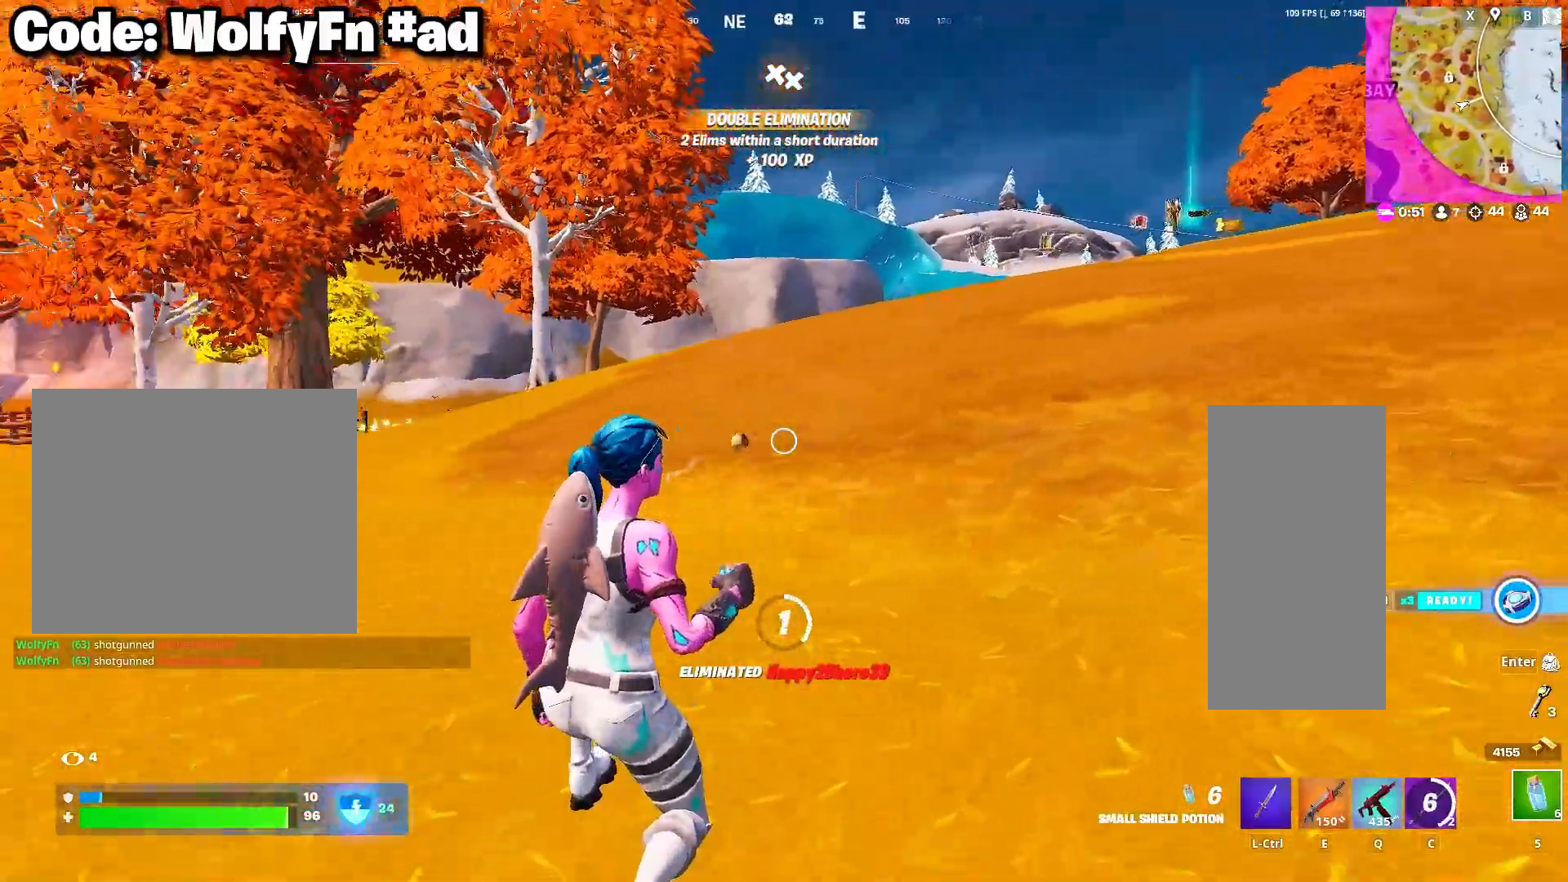
{"keys": [], "mouse": [], "mouse_move": "still", "events": [[100, "mouse_left", "down"], [150, "mouse_left", "up"], [250, "mouse_left", "down"], [333, "mouse_left", "up"], [383, "mouse_left", "down"], [483, "mouse_left", "up"]]}
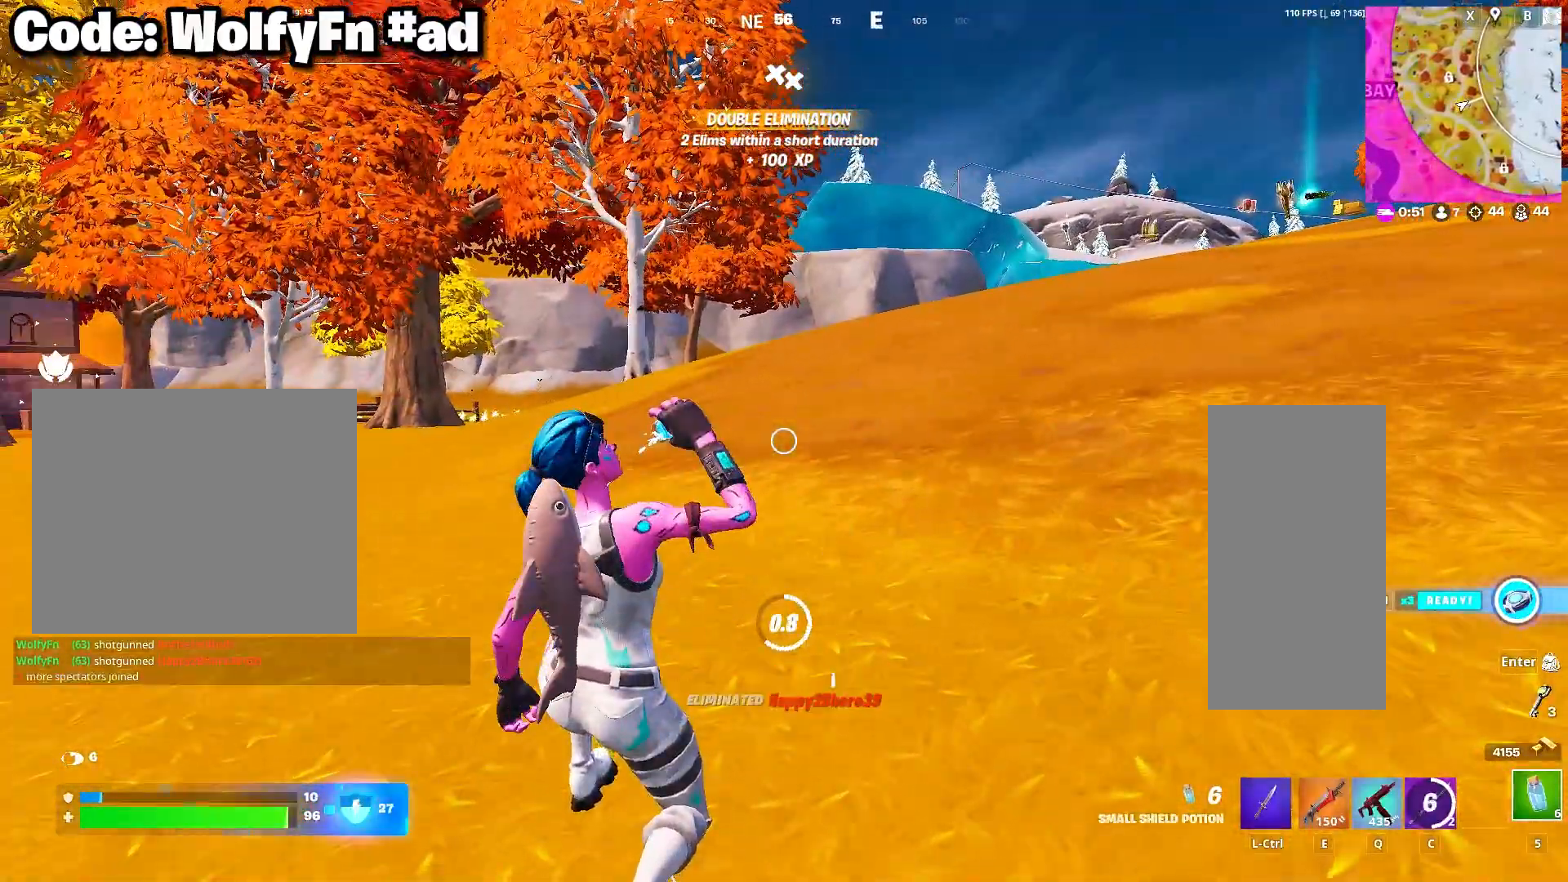
{"keys": [], "mouse": [], "mouse_move": "up-right", "events": [[33, "mouse_left", "down"], [117, "mouse_left", "up"], [217, "mouse_left", "down"], [267, "mouse_left", "up"], [350, "mouse_left", "down"], [450, "mouse_left", "up"]]}
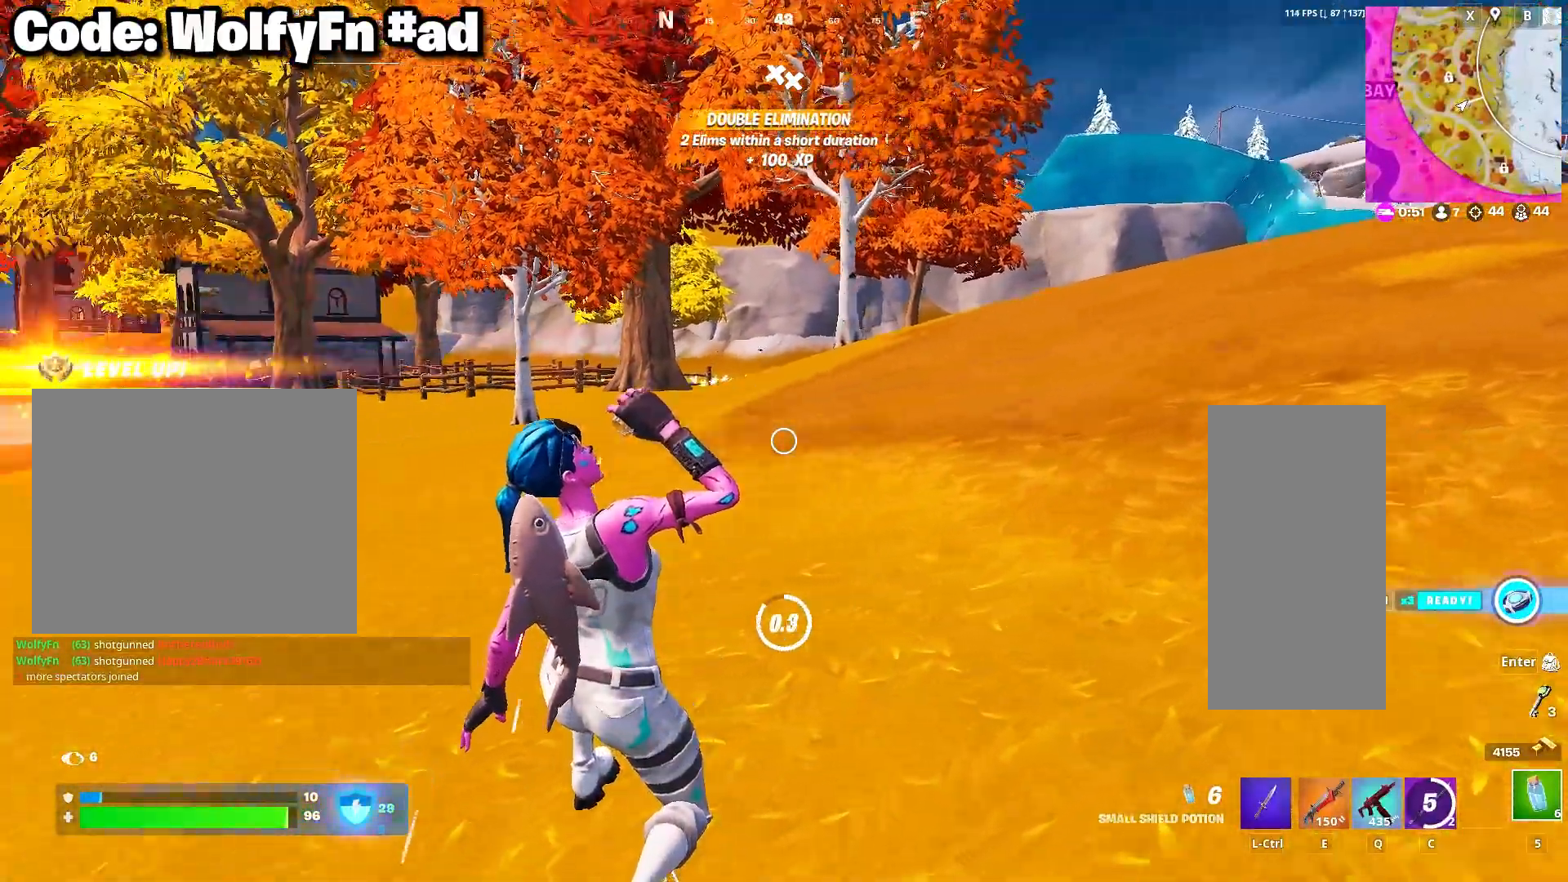
{"keys": ["a"], "mouse": [], "mouse_move": "still", "events": [[83, "mouse_left", "down"], [133, "mouse_left", "up"], [233, "mouse_left", "down"], [333, "mouse_left", "up"], [367, "mouse_left", "down"], [417, "a", "down"], [467, "mouse_left", "up"]]}
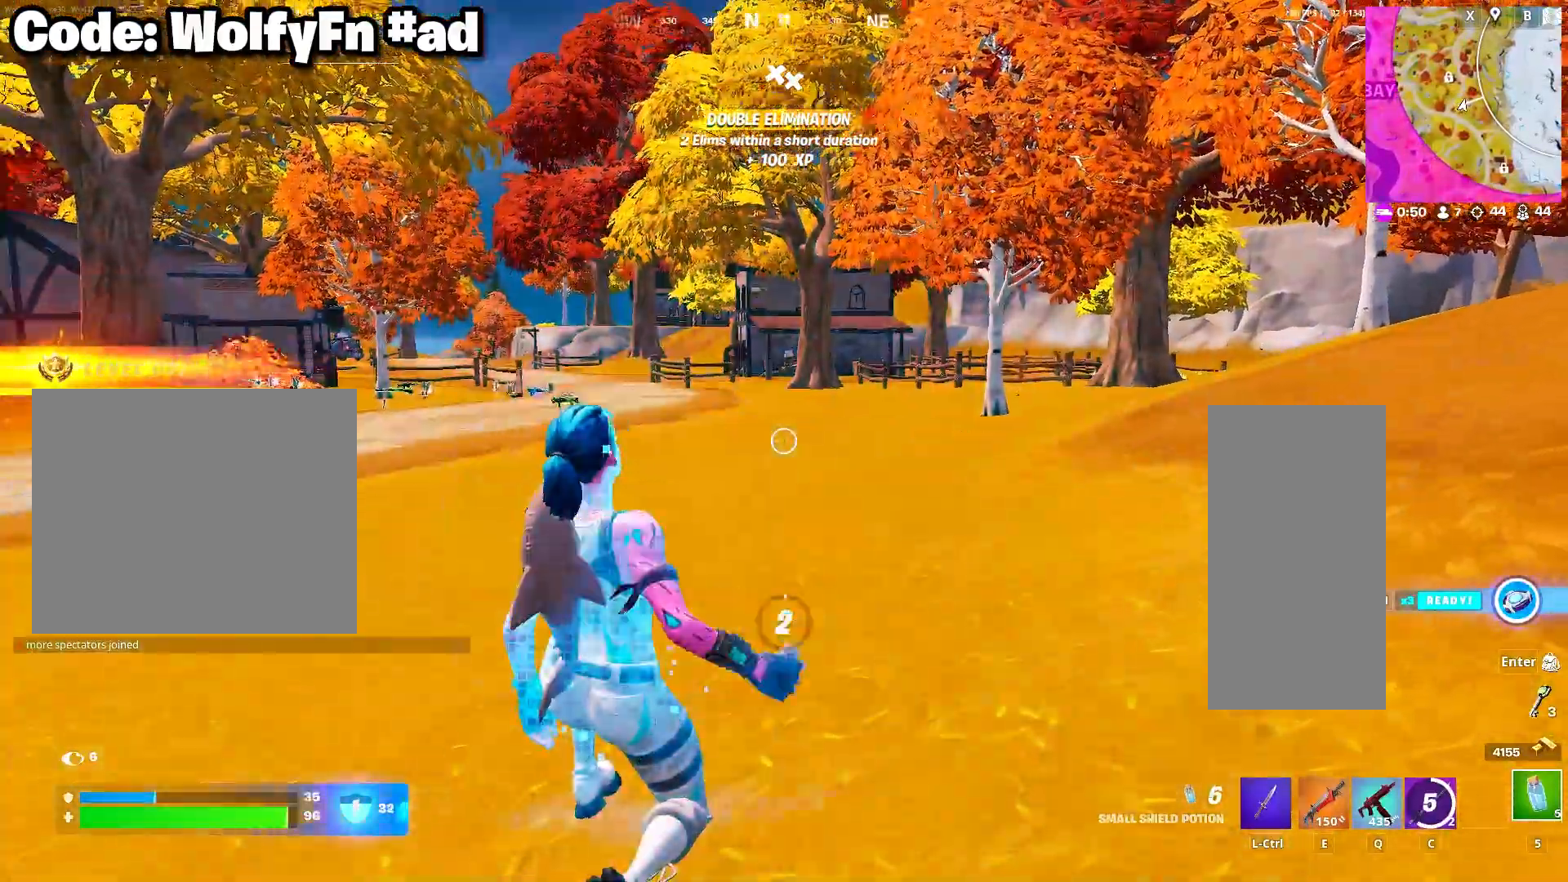
{"keys": [], "mouse": [], "mouse_move": "still", "events": [[17, "mouse_left", "down"], [67, "a", "up"], [100, "mouse_left", "up"], [150, "mouse_left", "down"], [250, "mouse_left", "up"], [333, "mouse_left", "down"], [433, "mouse_left", "up"]]}
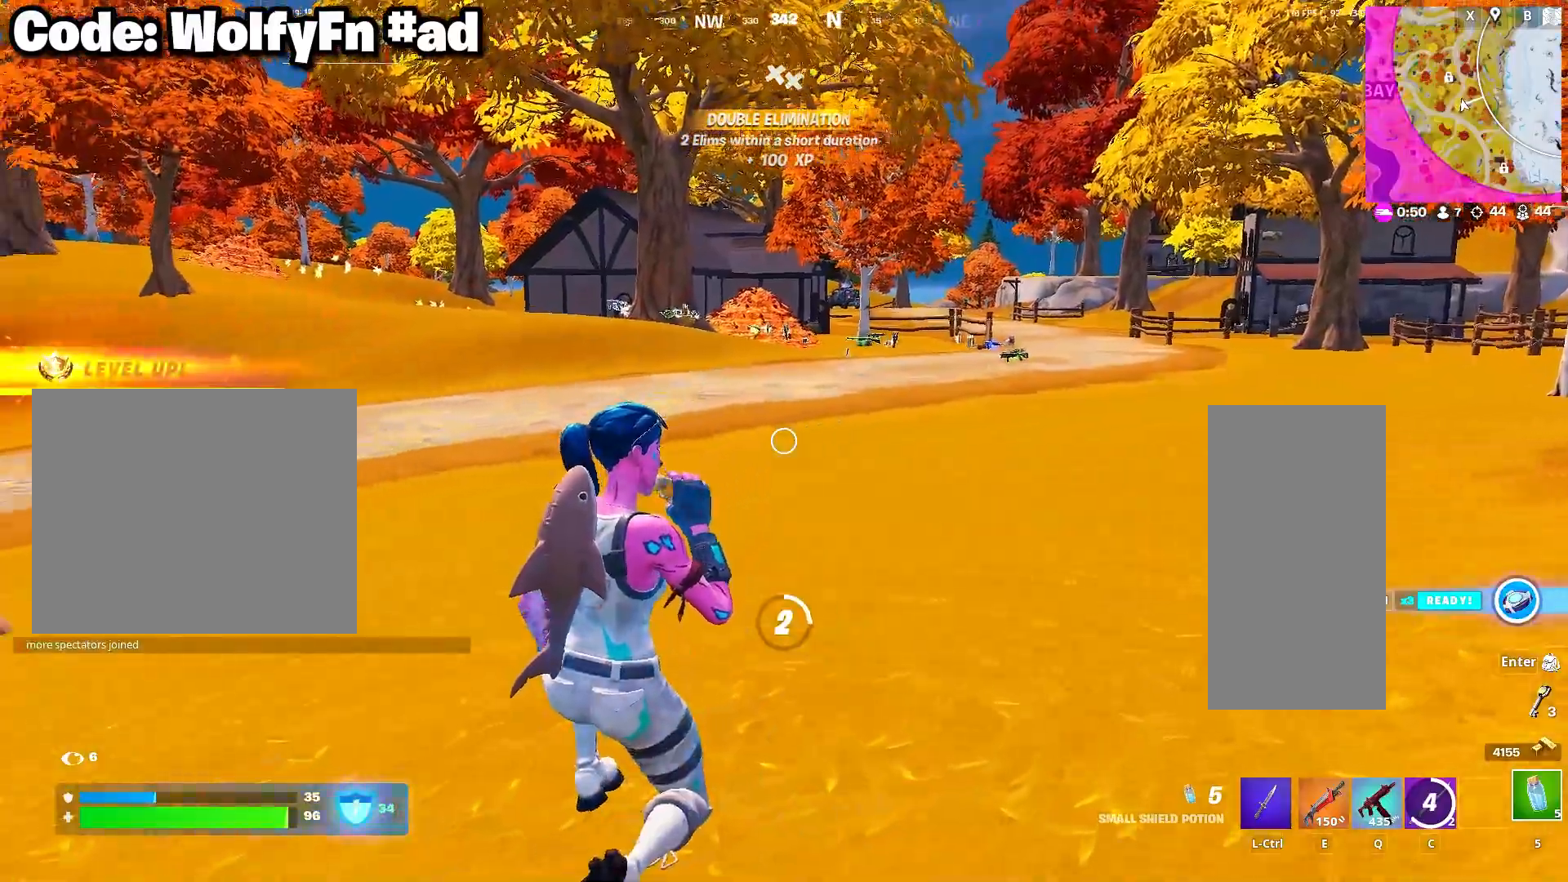
{"keys": [], "mouse": [], "mouse_move": "still", "events": [[17, "mouse_left", "down"], [67, "mouse_left", "up"]]}
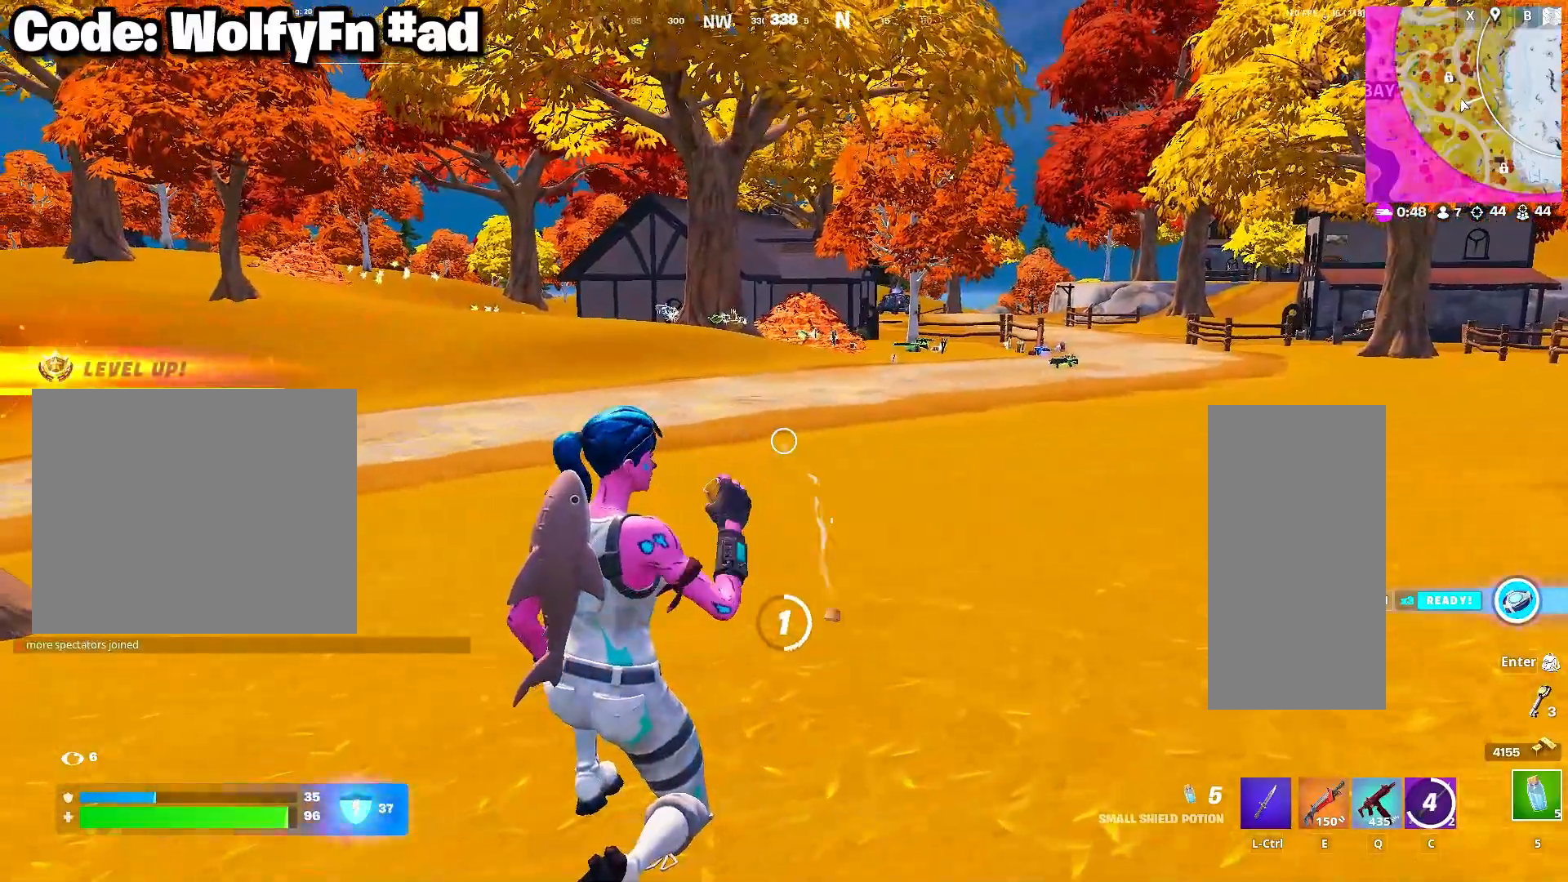
{"keys": [], "mouse": [], "mouse_move": "still", "events": []}
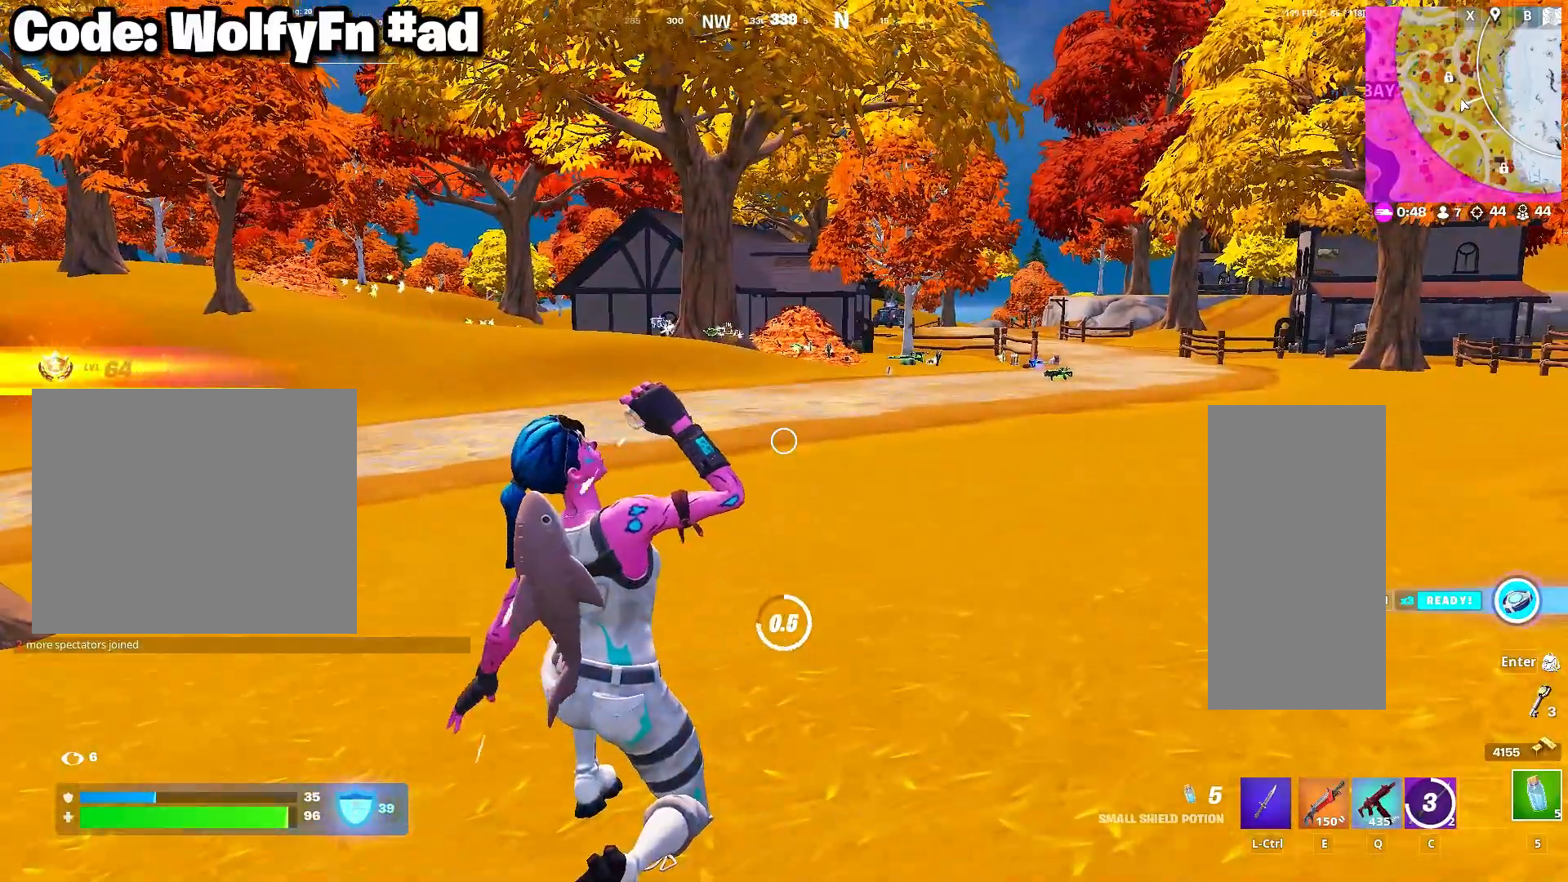
{"keys": ["w"], "mouse": [], "mouse_move": "still", "events": [[200, "w", "down"]]}
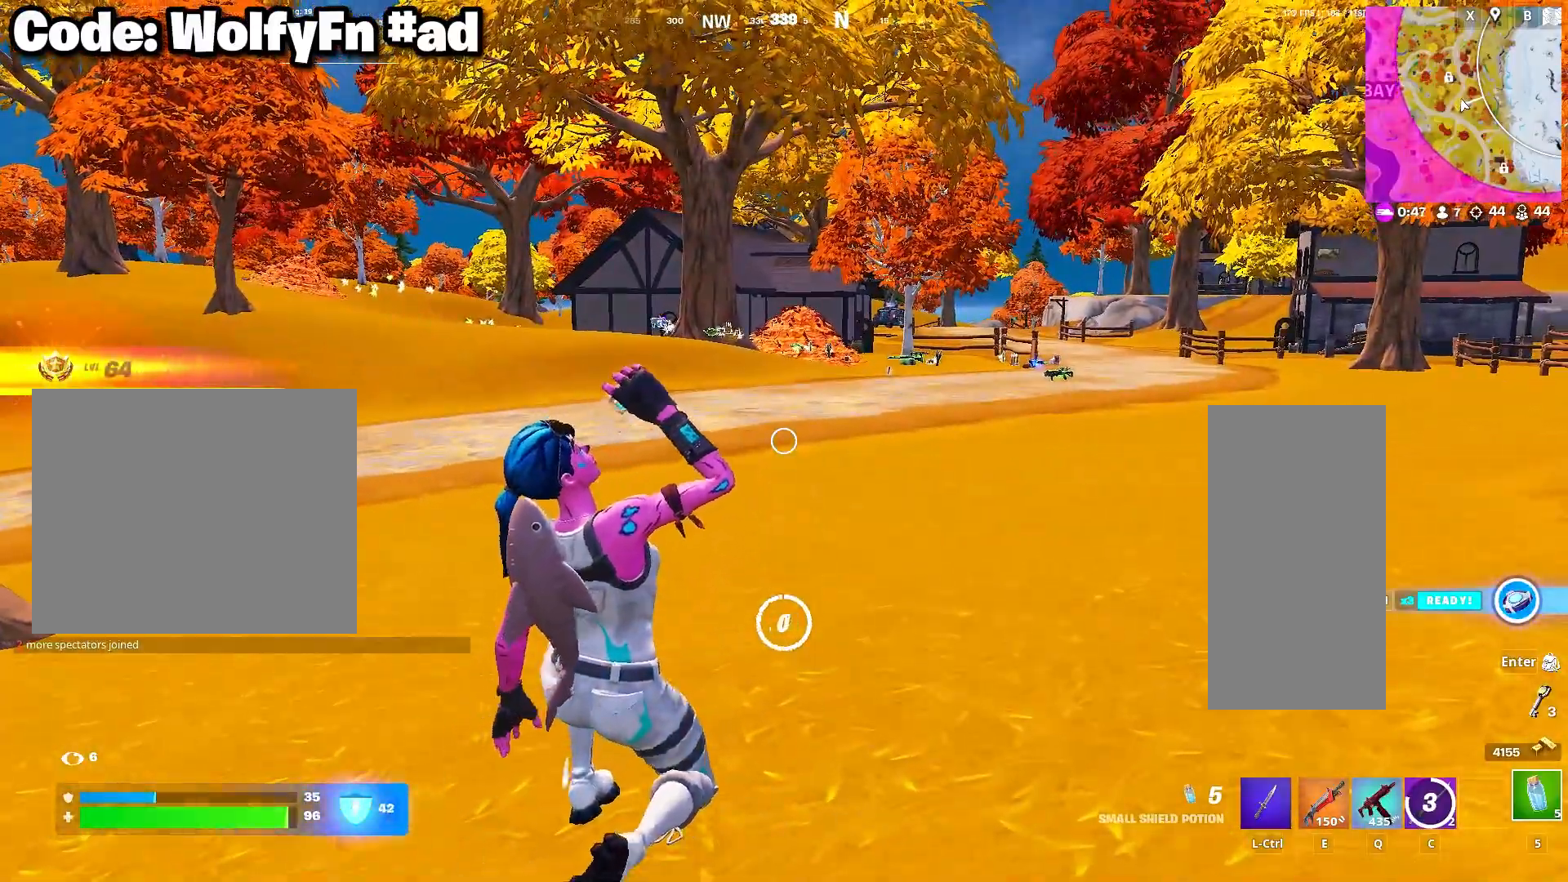
{"keys": ["w"], "mouse": [], "mouse_move": "still", "events": [[33, "mouse_wheel", "down"], [33, "space", "down"], [167, "mouse_wheel", "up"], [167, "space", "up"], [350, "q", "down"], [450, "q", "up"]]}
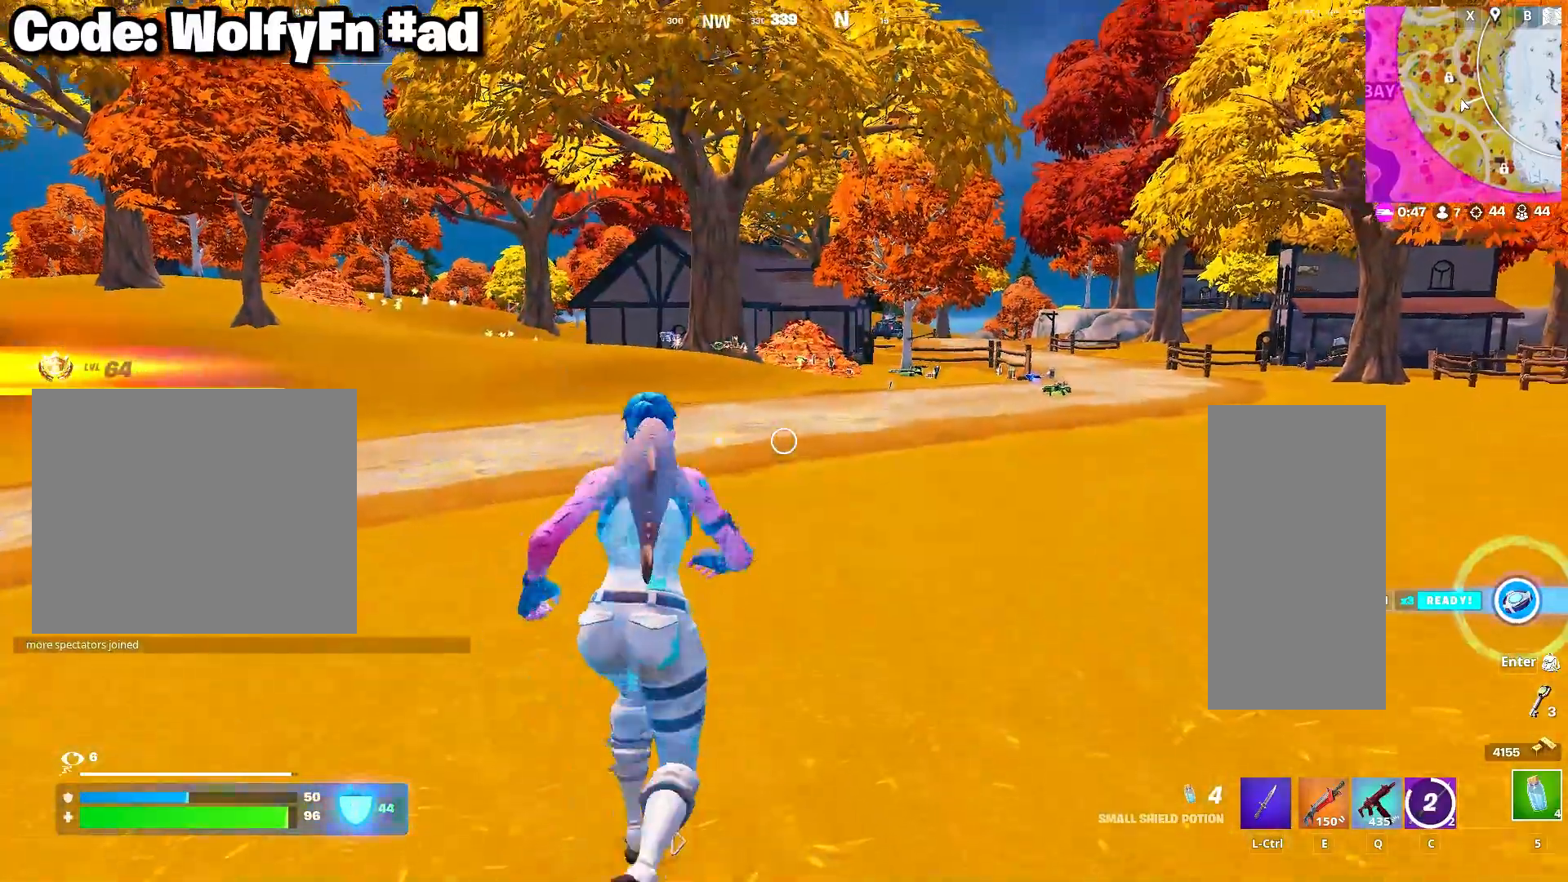
{"keys": ["space", "w"], "mouse": [], "mouse_move": "still", "events": [[317, "space", "down"]]}
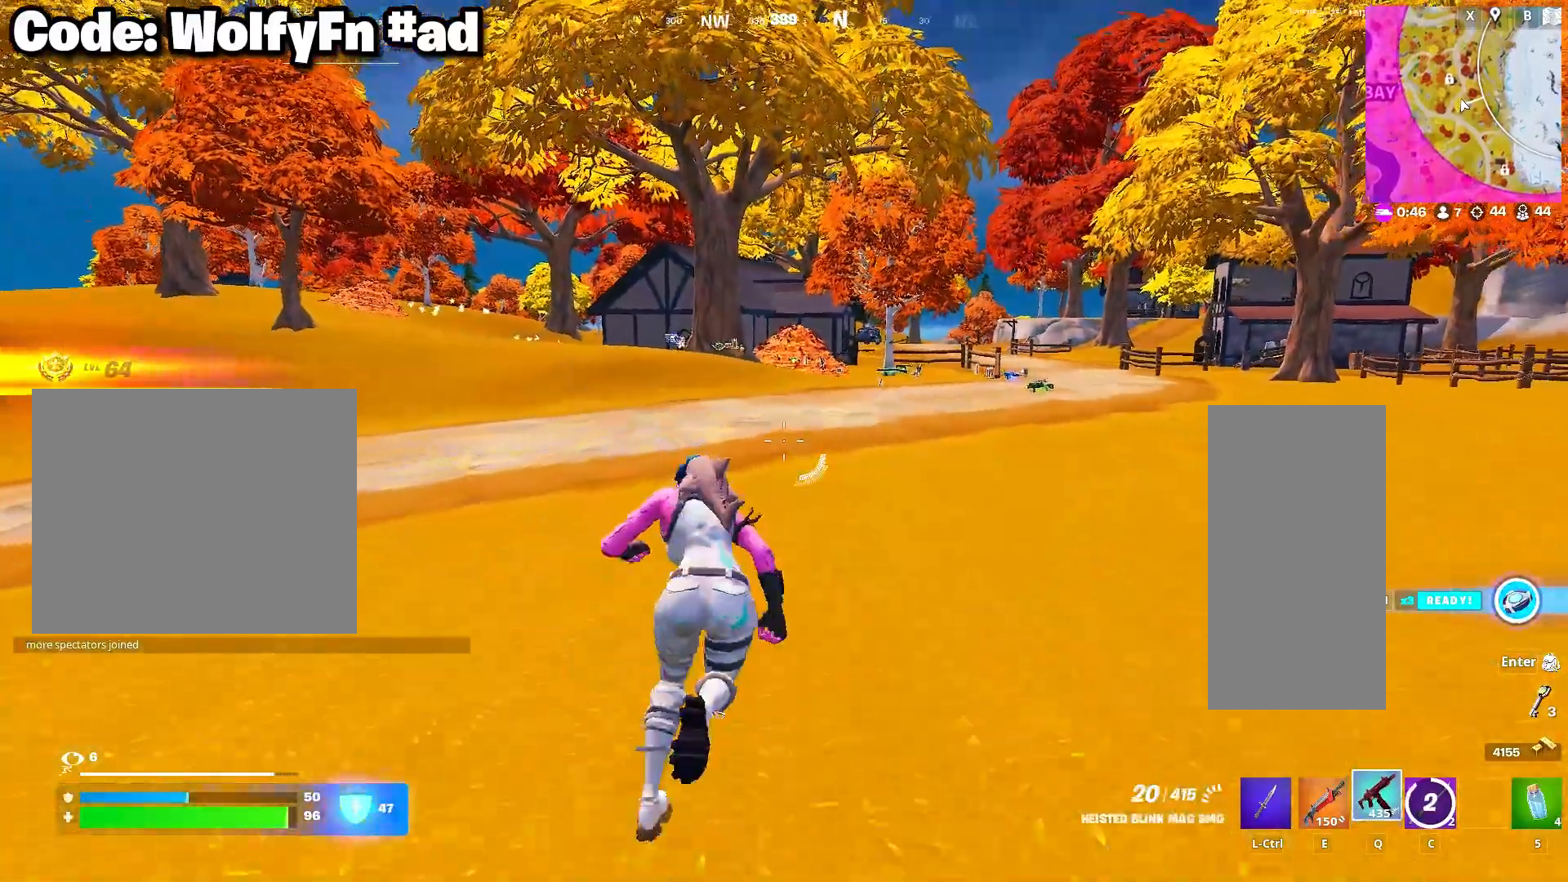
{"keys": ["w"], "mouse": [], "mouse_move": "still", "events": [[17, "space", "up"]]}
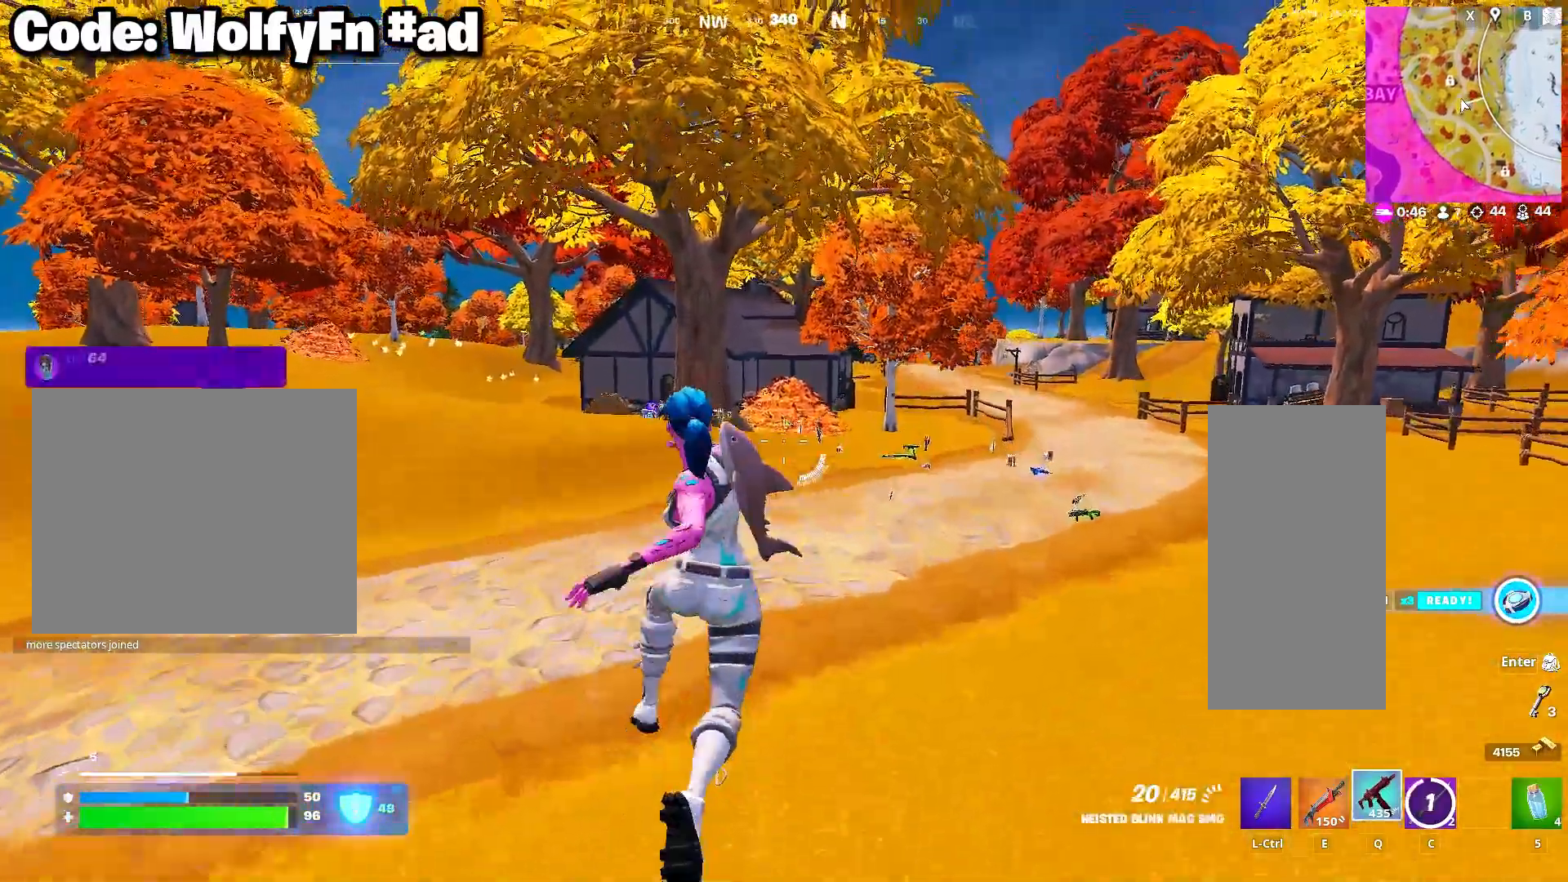
{"keys": ["w"], "mouse": [], "mouse_move": "still", "events": []}
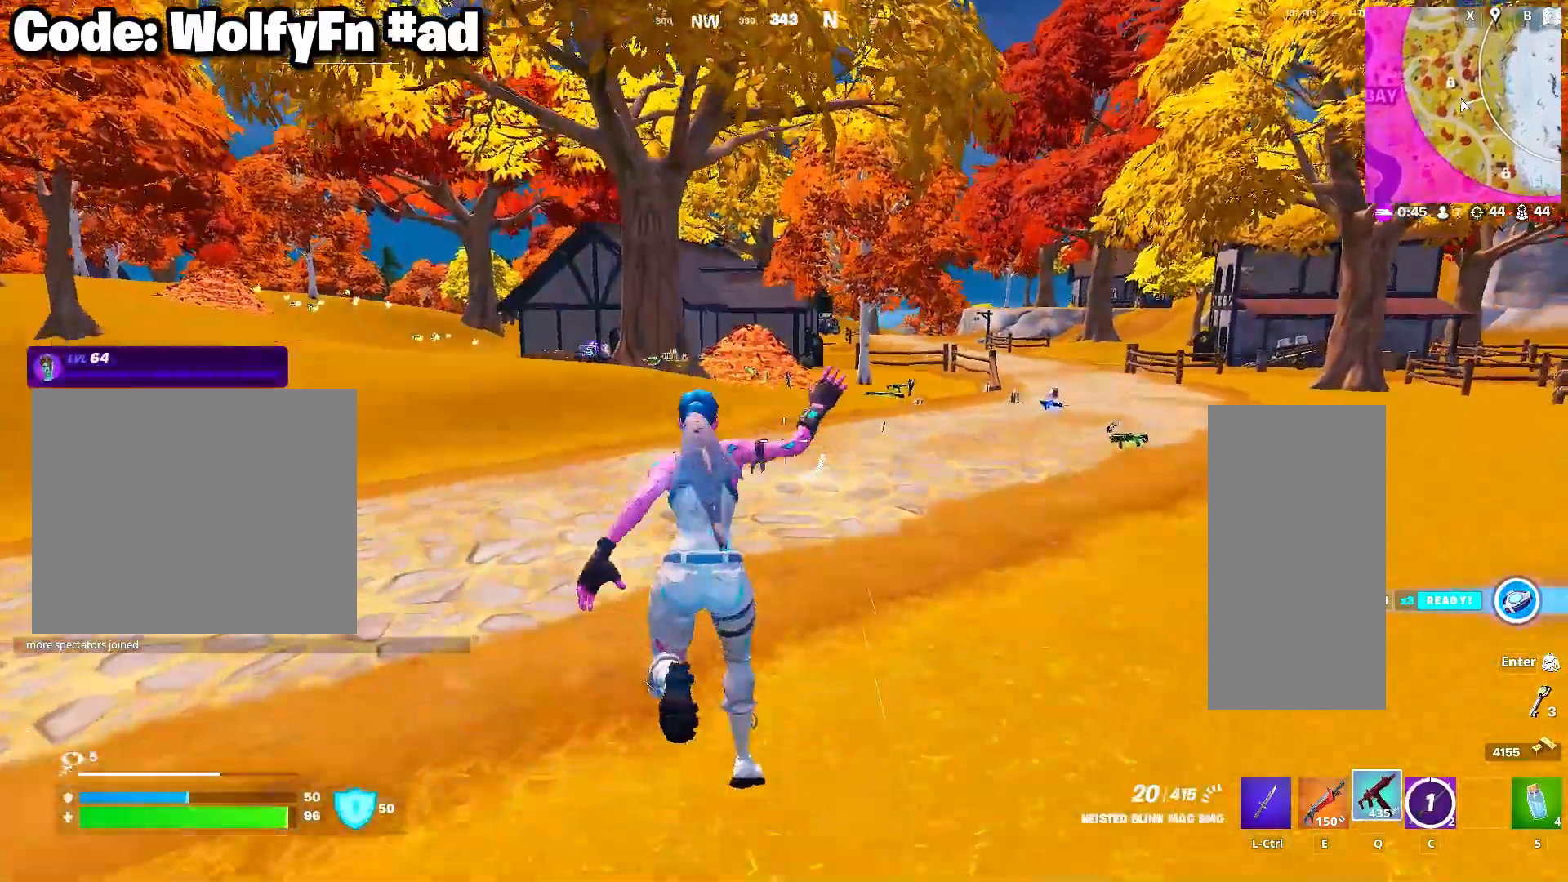
{"keys": [], "mouse": [], "mouse_move": "still", "events": [[233, "space", "down"], [417, "space", "up"], [467, "w", "up"]]}
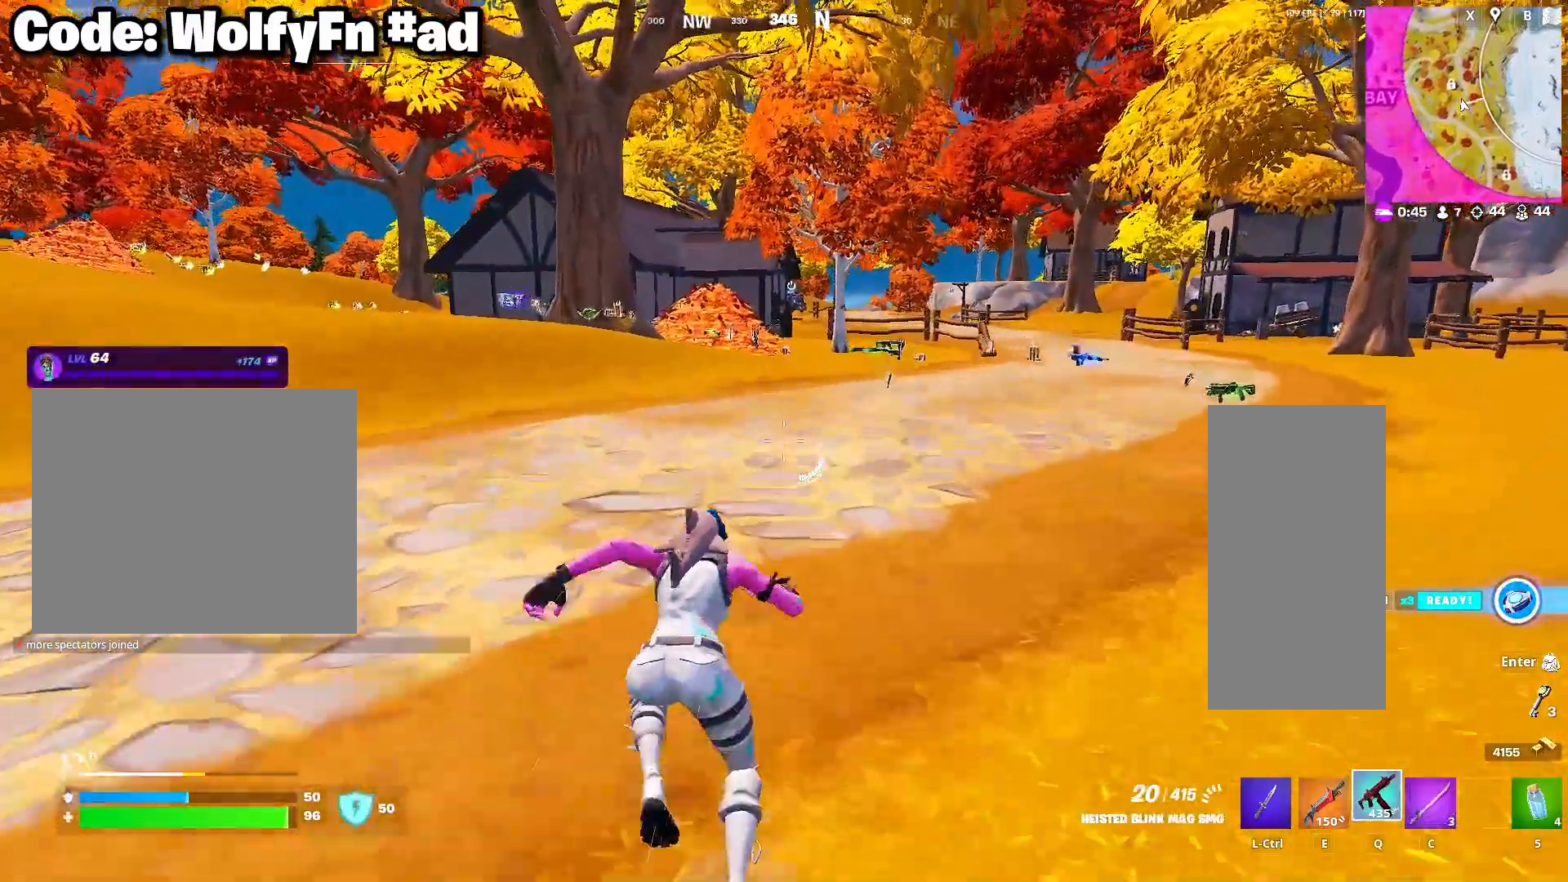
{"keys": ["3", "a", "w"], "mouse": [], "mouse_move": "still", "events": [[200, "e", "down"], [200, "w", "down"], [250, "w", "up"], [300, "e", "up"], [350, "w", "down"], [383, "a", "down"], [483, "3", "down"]]}
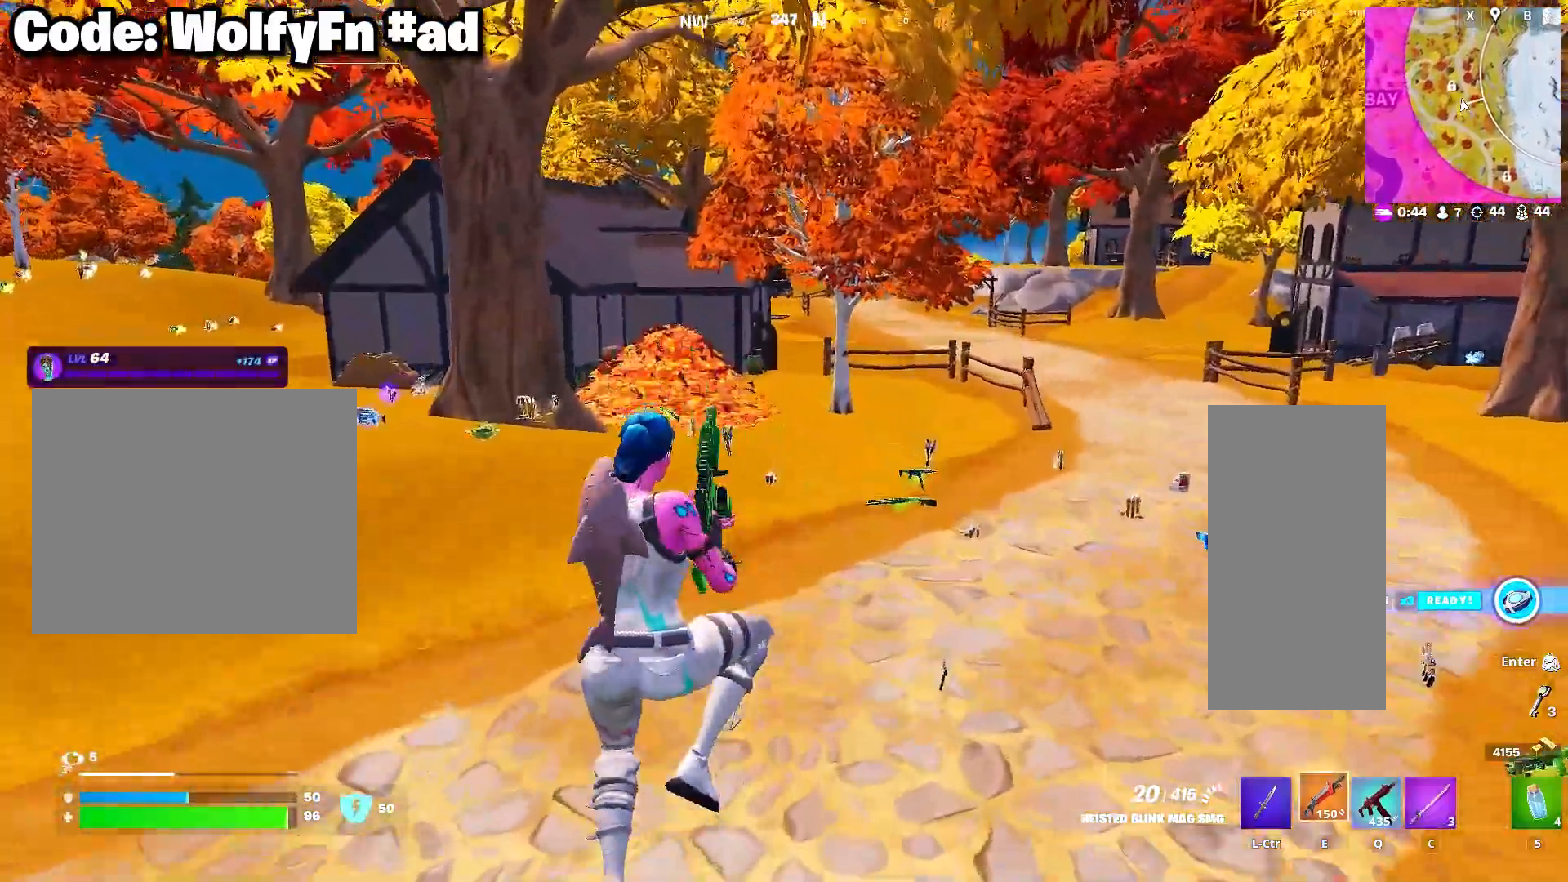
{"keys": ["space", "w"], "mouse": [], "mouse_move": "still", "events": [[67, "3", "up"], [167, "3", "down"], [267, "3", "up"], [317, "3", "down"], [400, "3", "up"], [500, "a", "up"], [500, "space", "down"]]}
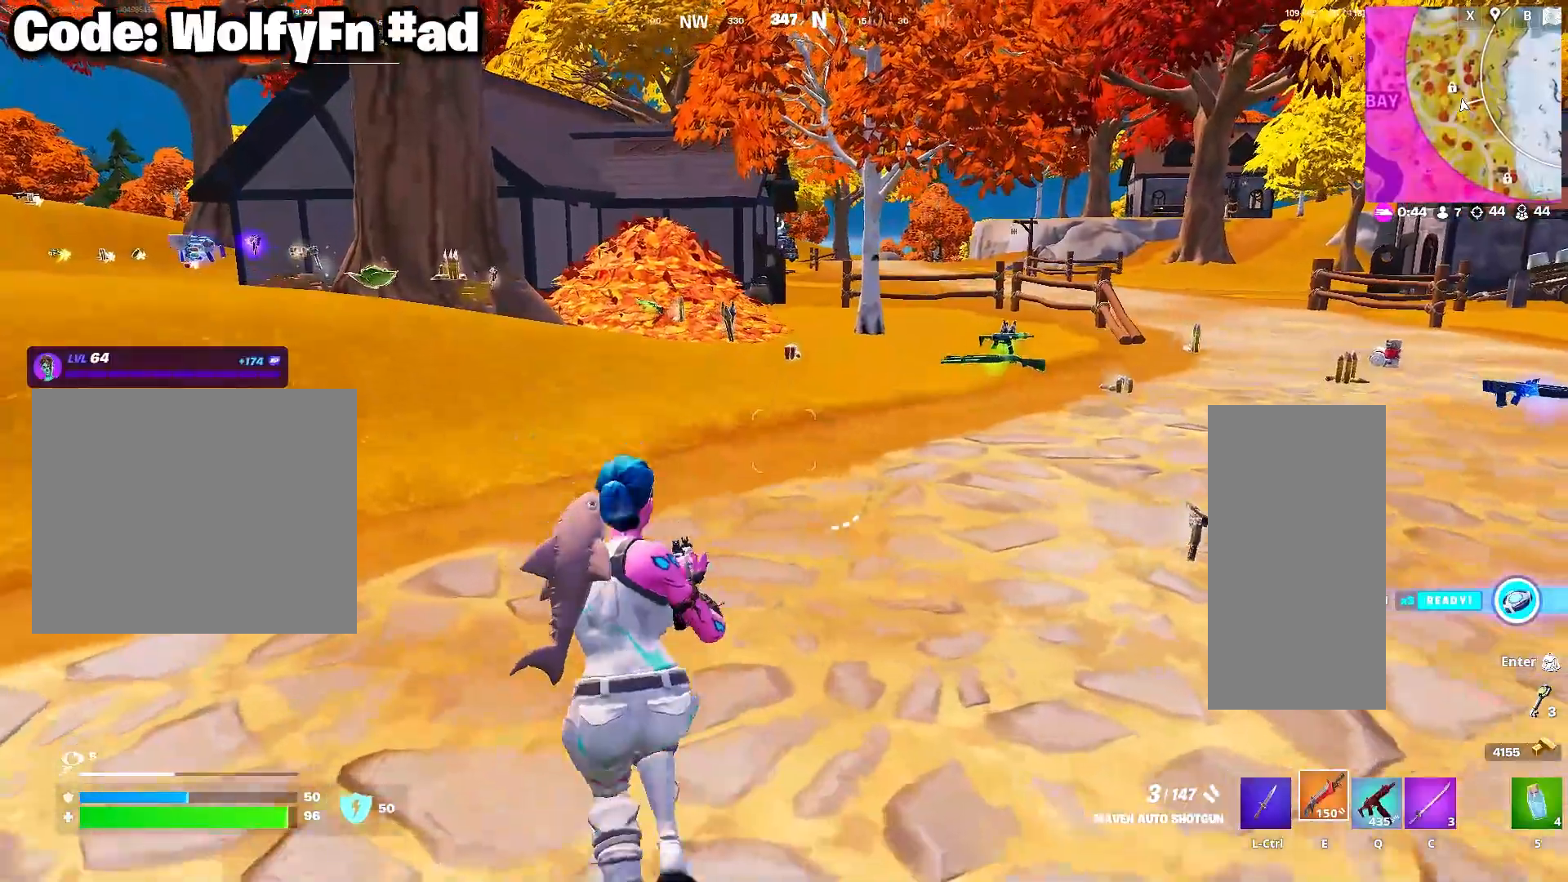
{"keys": ["w"], "mouse": [], "mouse_move": "still", "events": [[183, "space", "up"]]}
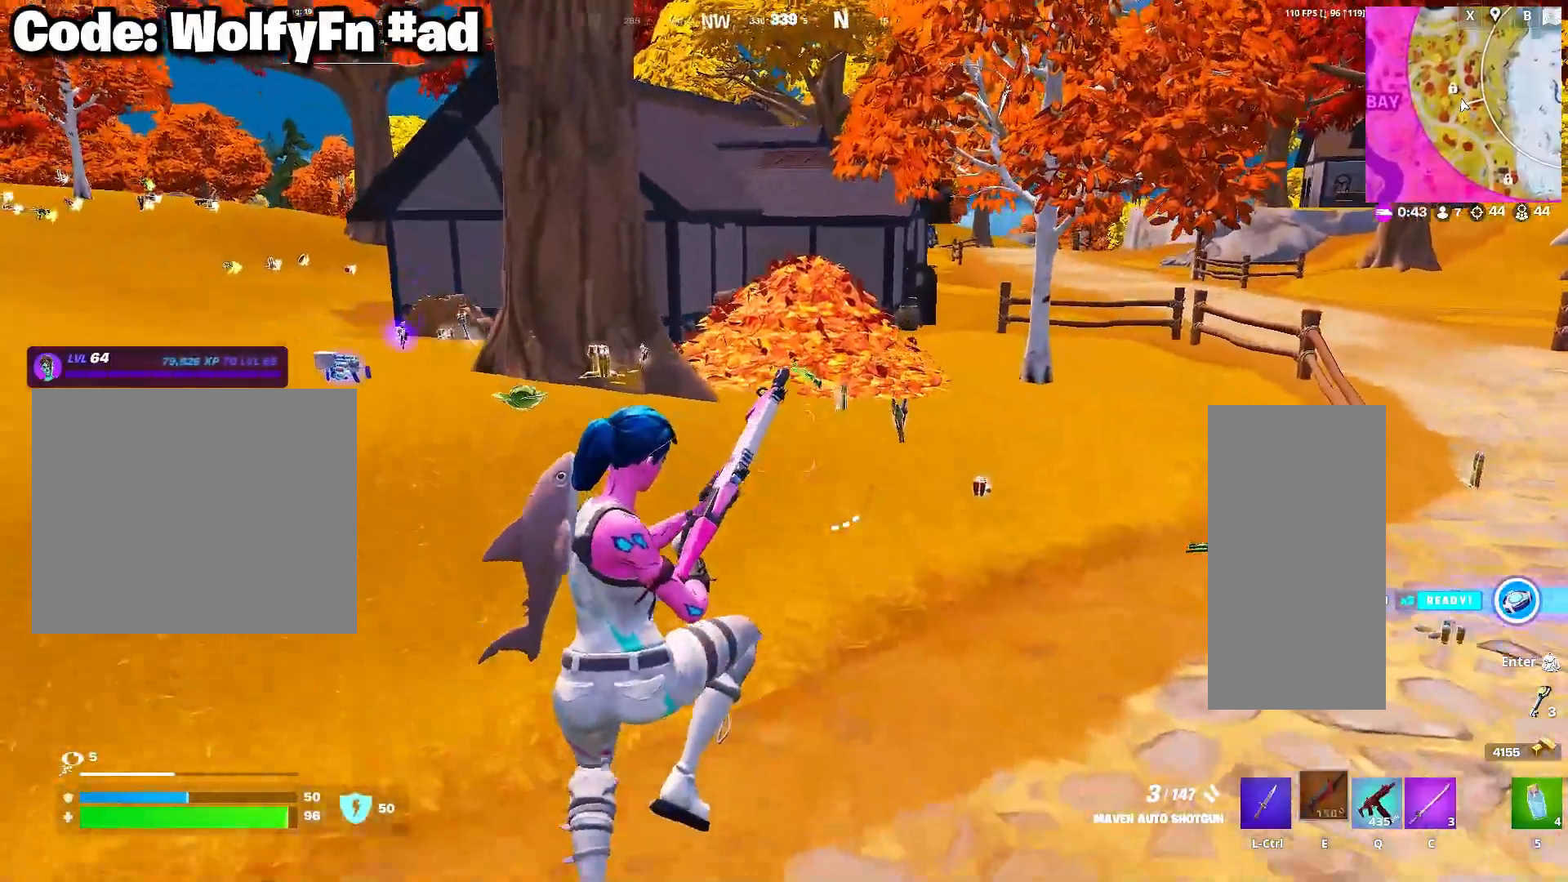
{"keys": ["w"], "mouse": [], "mouse_move": "still", "events": []}
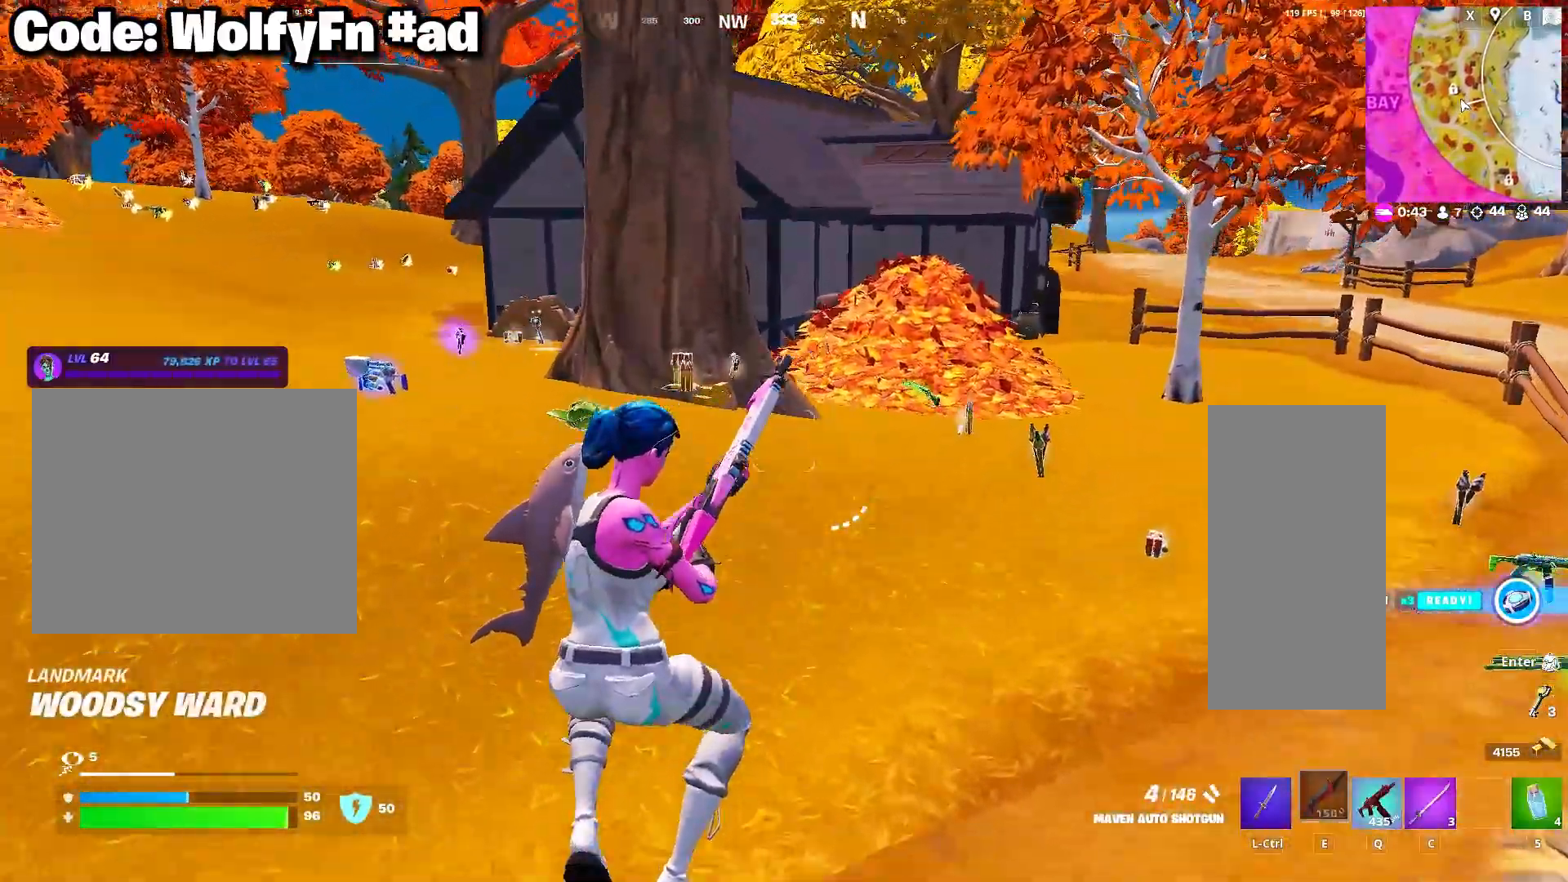
{"keys": ["w"], "mouse": [], "mouse_move": "still", "events": [[167, "a", "down"], [300, "a", "up"]]}
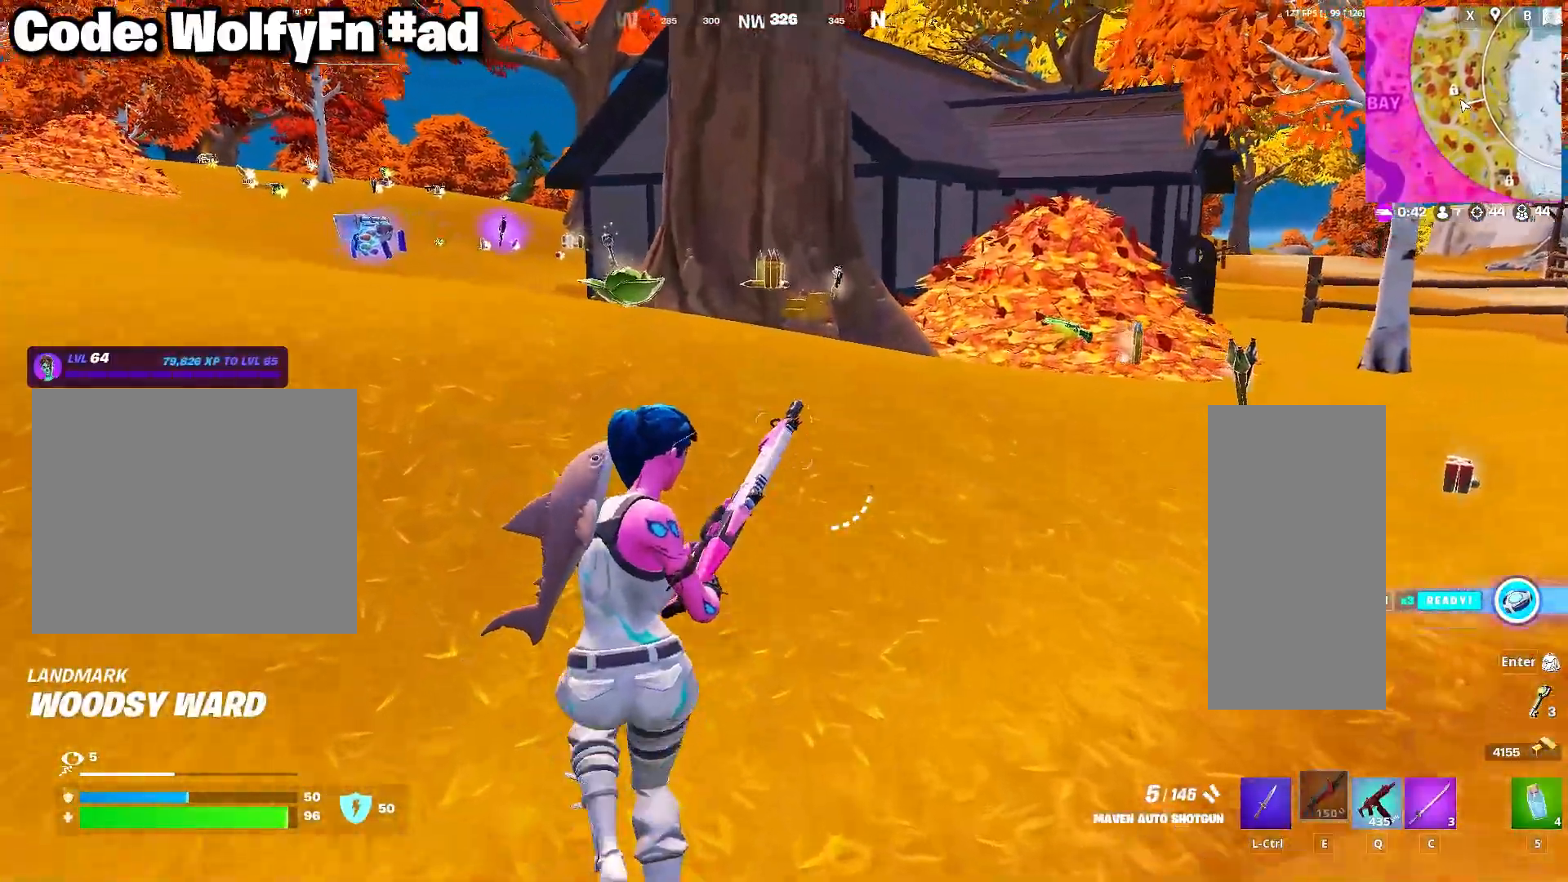
{"keys": ["w"], "mouse": [], "mouse_move": "still", "events": [[317, "mouse_wheel", "down"], [417, "mouse_wheel", "up"]]}
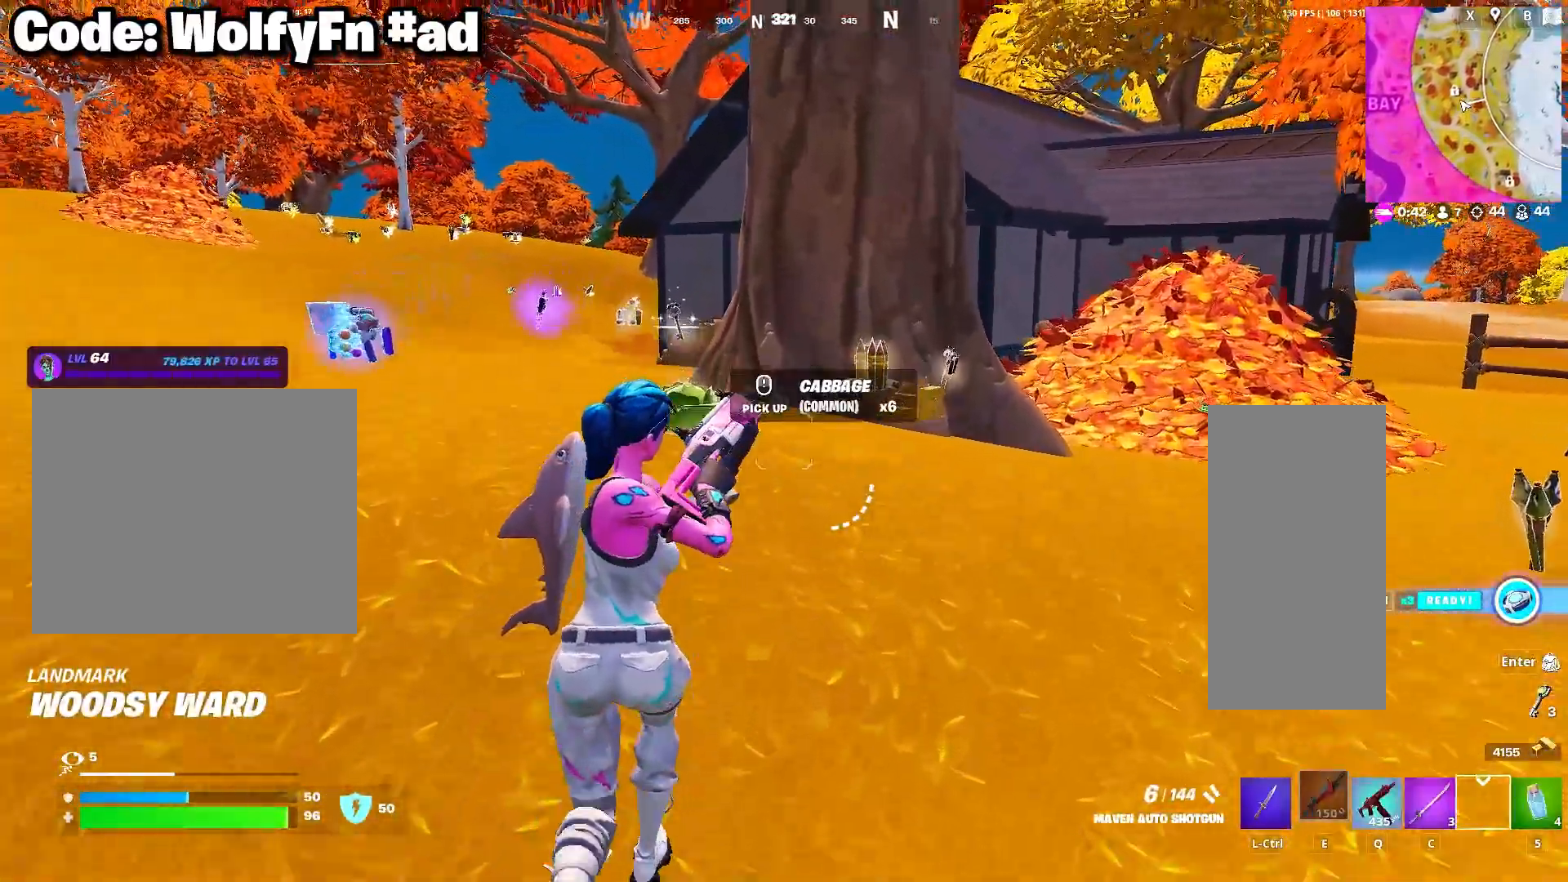
{"keys": ["a", "w"], "mouse": [], "mouse_move": "still", "events": [[200, "4", "down"], [283, "4", "up"], [283, "a", "down"], [333, "4", "down"], [433, "4", "up"]]}
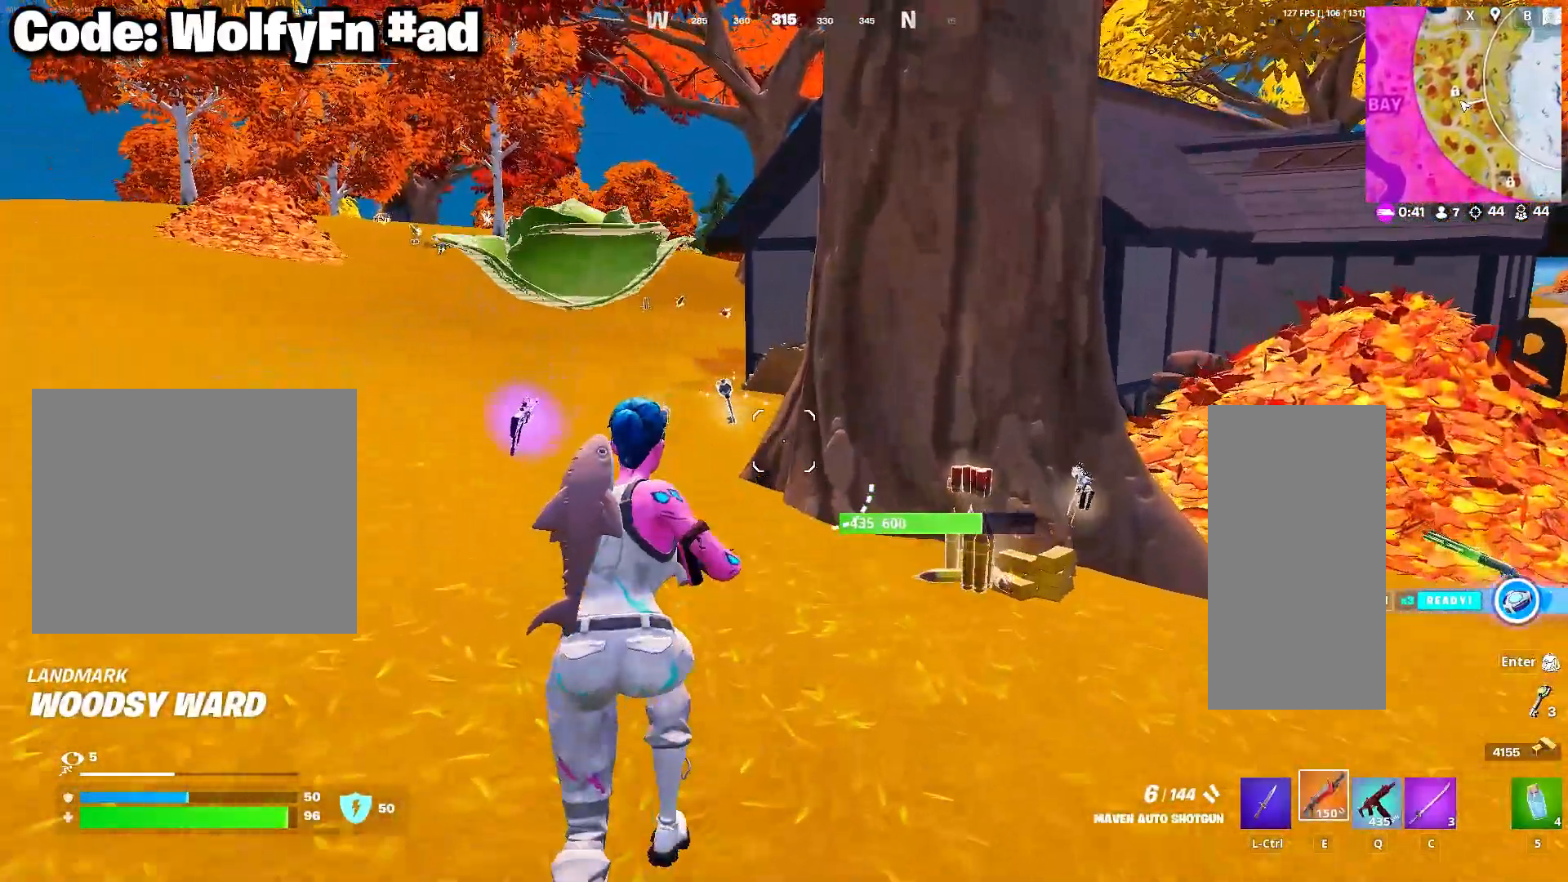
{"keys": ["a", "w"], "mouse": ["left"], "mouse_move": "still", "events": [[33, "4", "down"], [117, "4", "up"], [217, "4", "down"], [267, "4", "up"], [317, "space", "down"], [450, "mouse_left", "down"], [500, "space", "up"]]}
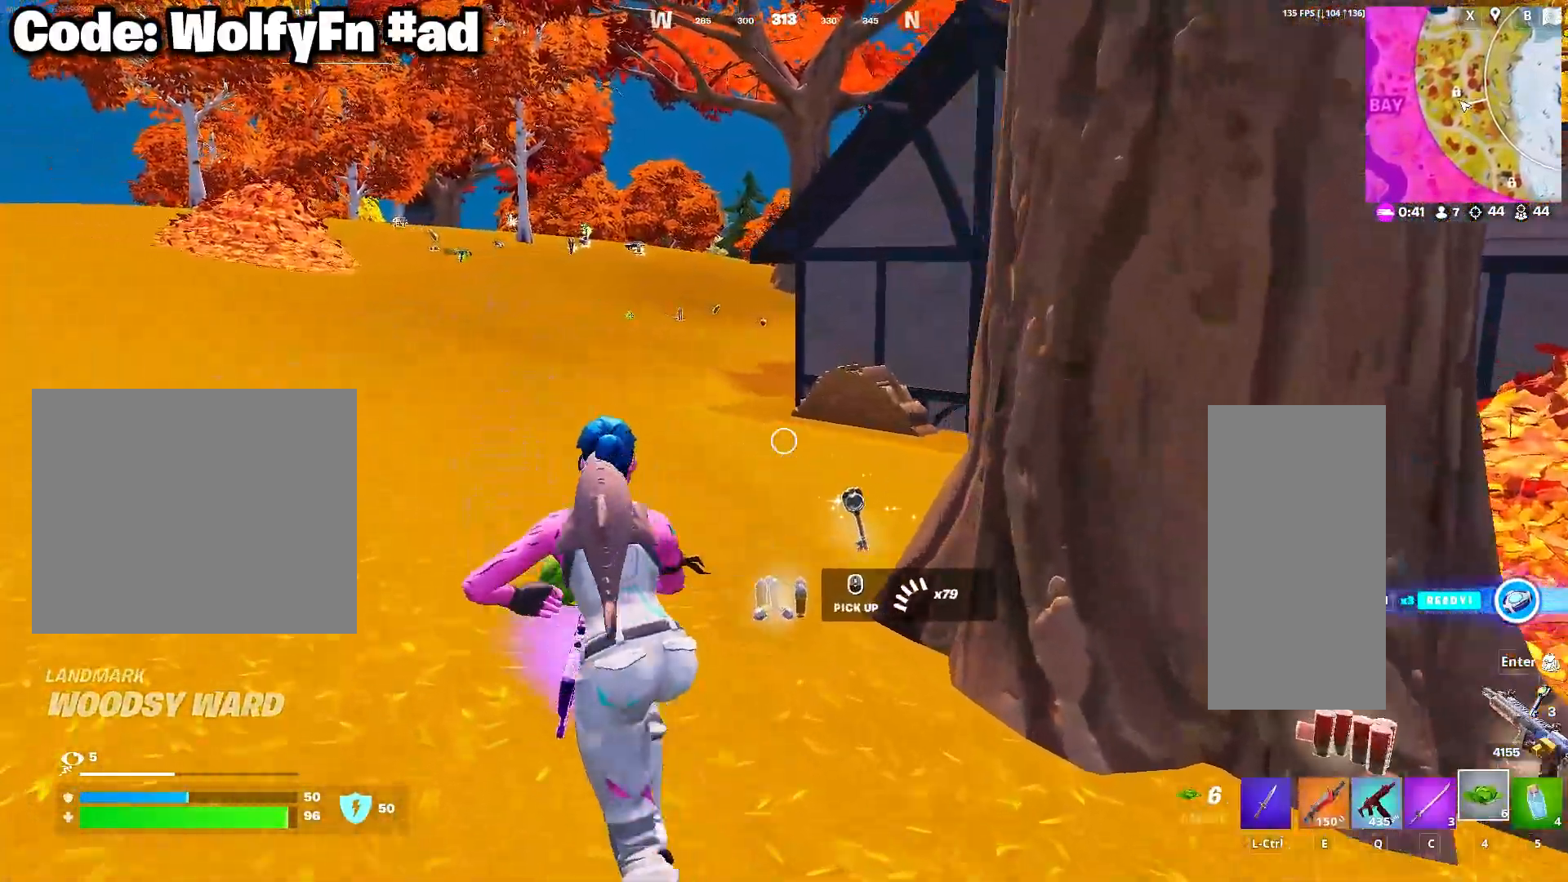
{"keys": ["a", "w"], "mouse": [], "mouse_move": "still", "events": [[50, "mouse_left", "up"], [133, "mouse_left", "down"], [183, "mouse_left", "up"], [367, "mouse_left", "down"], [417, "mouse_left", "up"]]}
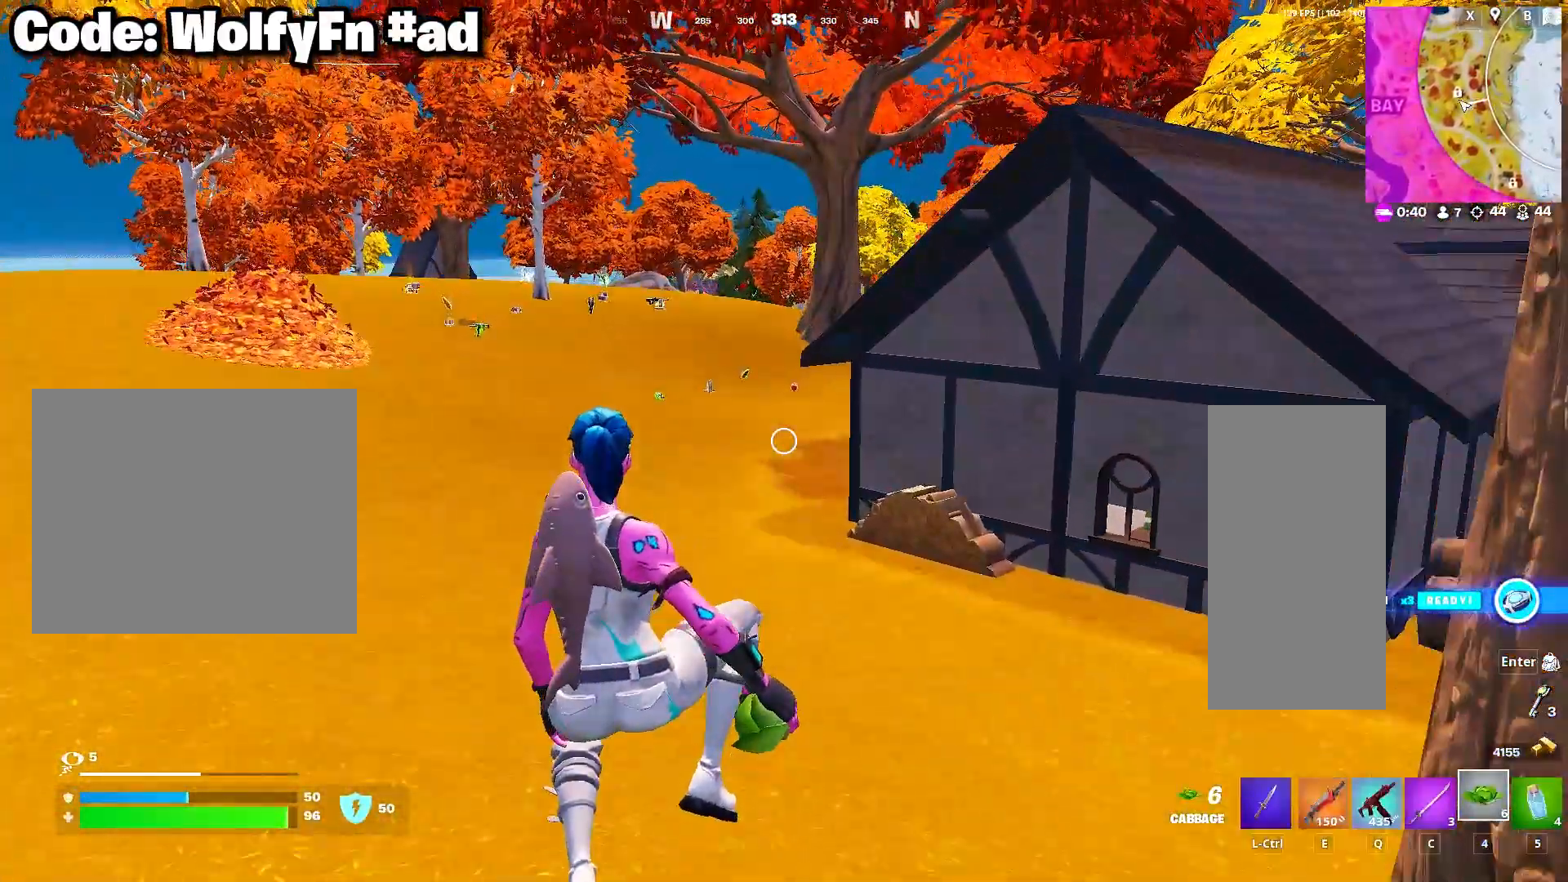
{"keys": [], "mouse": ["left"], "mouse_move": "still", "events": [[17, "mouse_left", "down"], [50, "w", "up"], [100, "mouse_left", "up"], [150, "mouse_left", "down"], [250, "a", "up"], [250, "mouse_left", "up"], [333, "mouse_left", "down"], [433, "mouse_left", "up"], [483, "mouse_left", "down"]]}